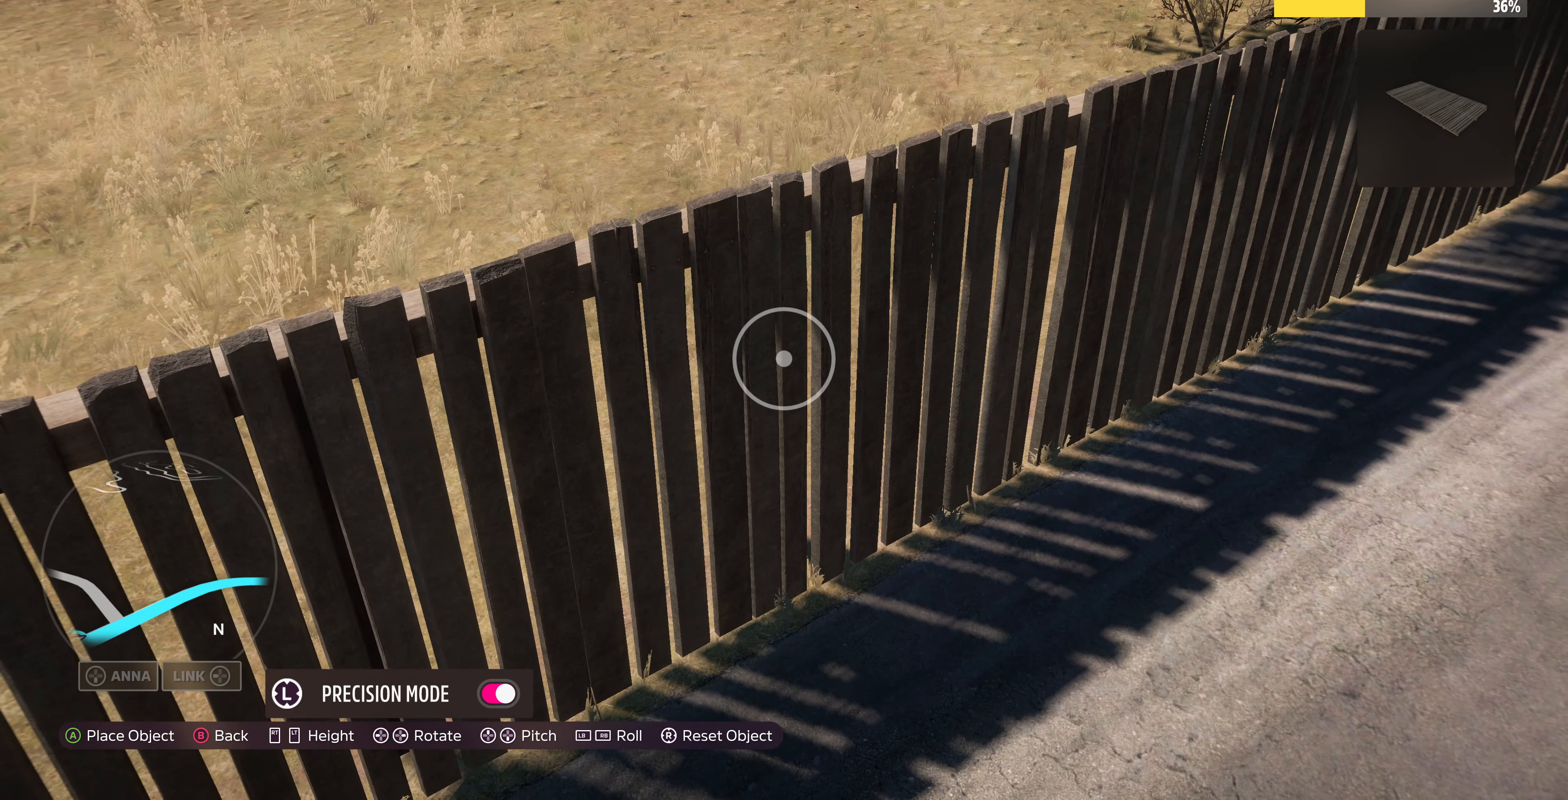
Gameplay with a controller (PlayStation layout); each line is a JSON object with the inputs held at the frame after it. "events" lists button and stick changes between this image and that frame as [ms after this image, input, new state], when the widget could be followed in between.
{"buttons": [], "left_stick": "center", "right_stick": "center", "events": [[266, "CROSS", "down"], [433, "CROSS", "up"]]}
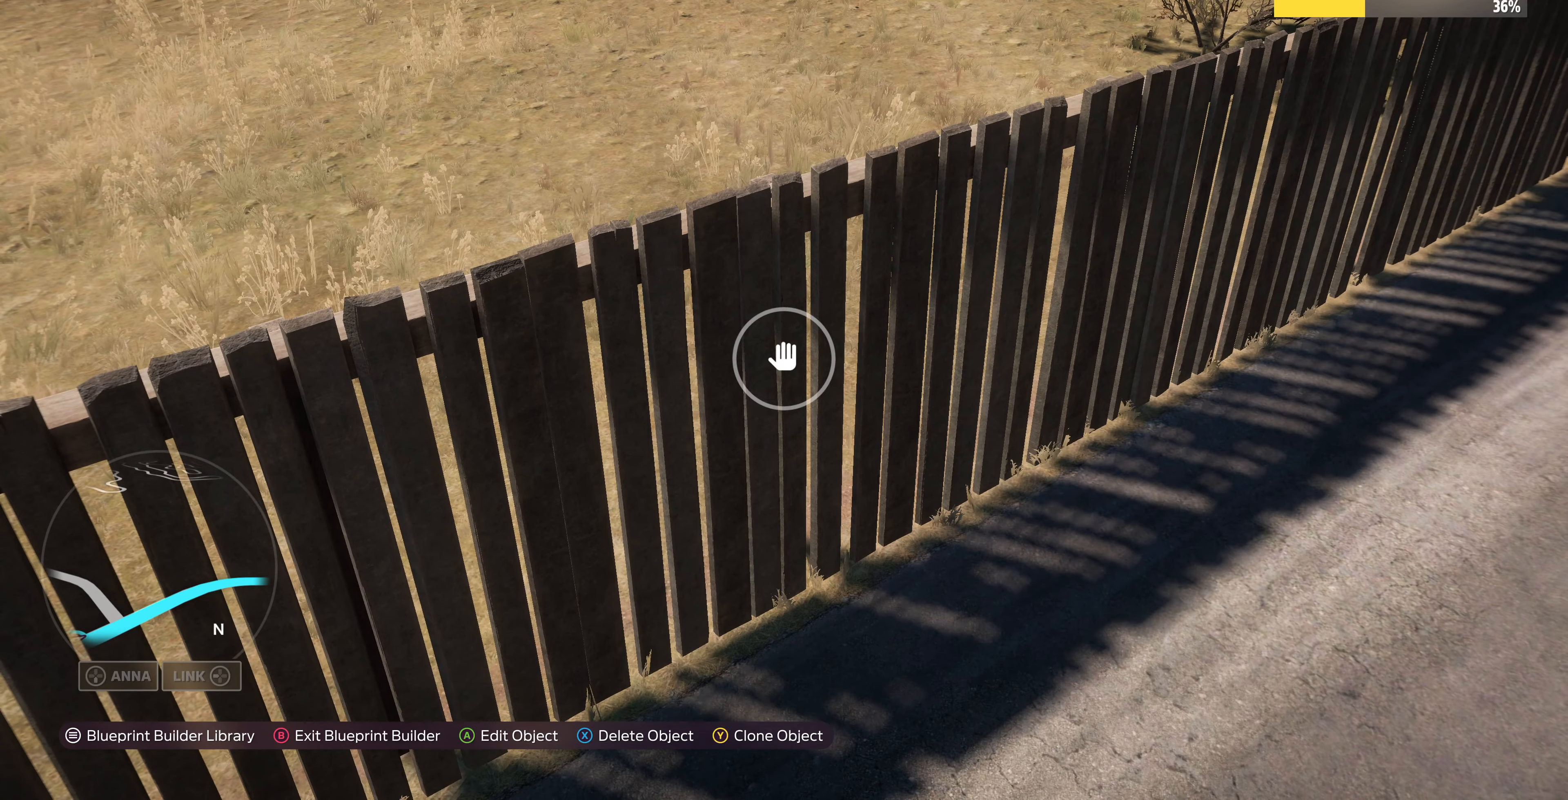
{"buttons": [], "left_stick": "up-right", "right_stick": "center", "events": [[233, "TRIANGLE", "down"], [233, "left_stick", "up-right"], [300, "TRIANGLE", "up"]]}
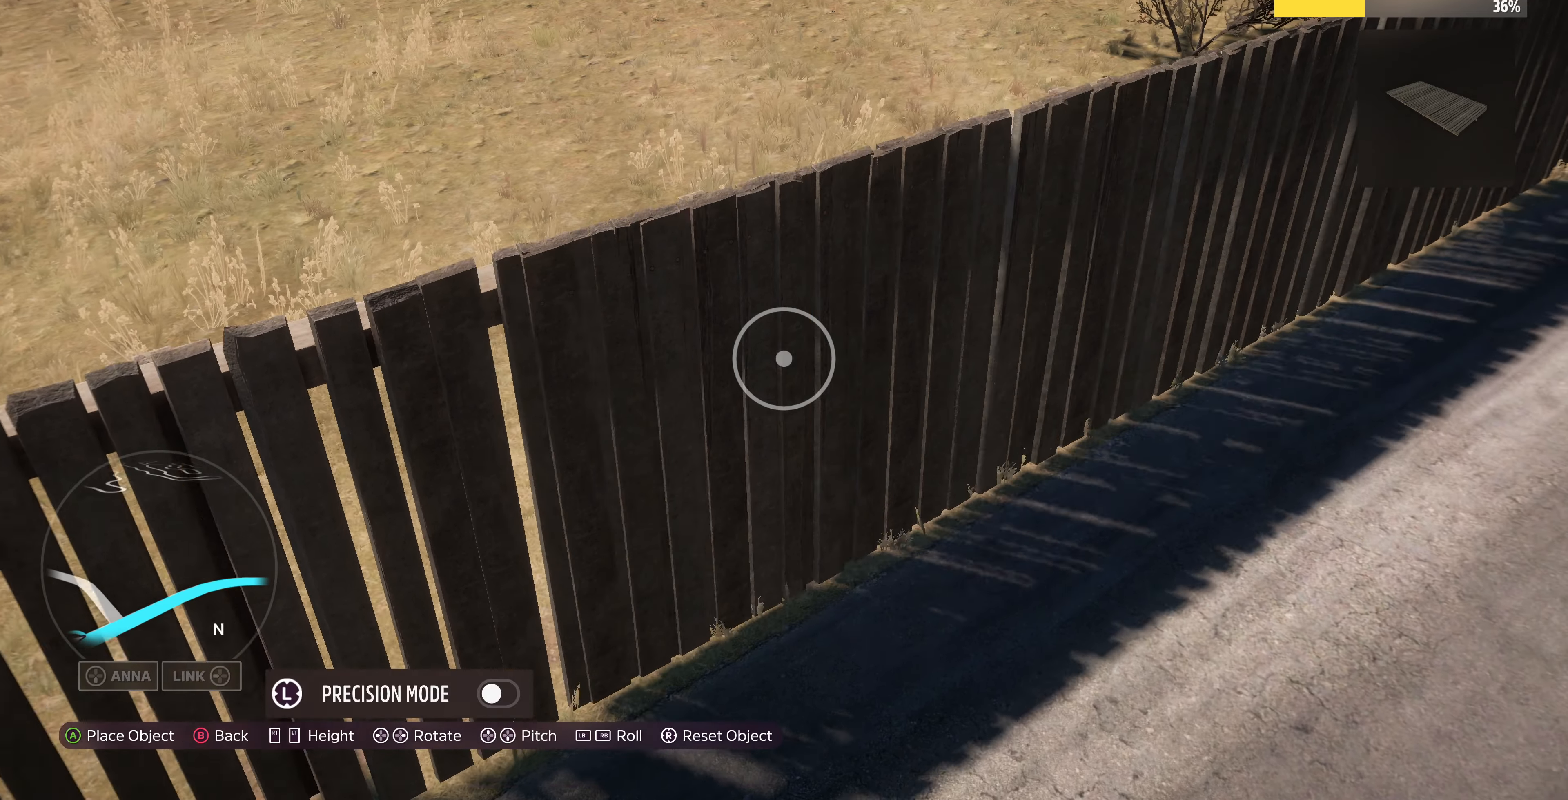
{"buttons": [], "left_stick": "up-right", "right_stick": "center", "events": []}
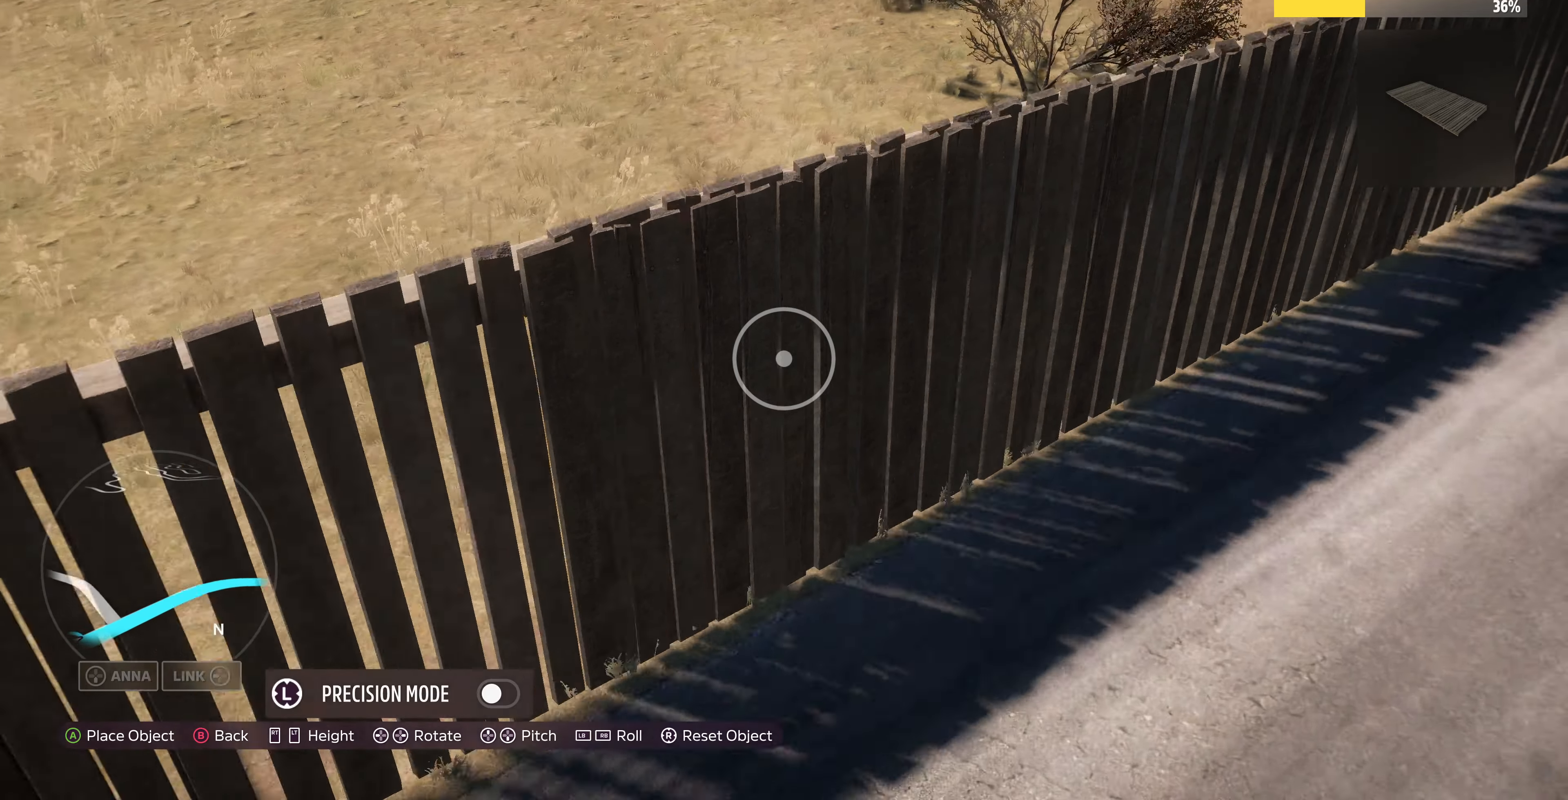
{"buttons": [], "left_stick": "up-right", "right_stick": "center", "events": []}
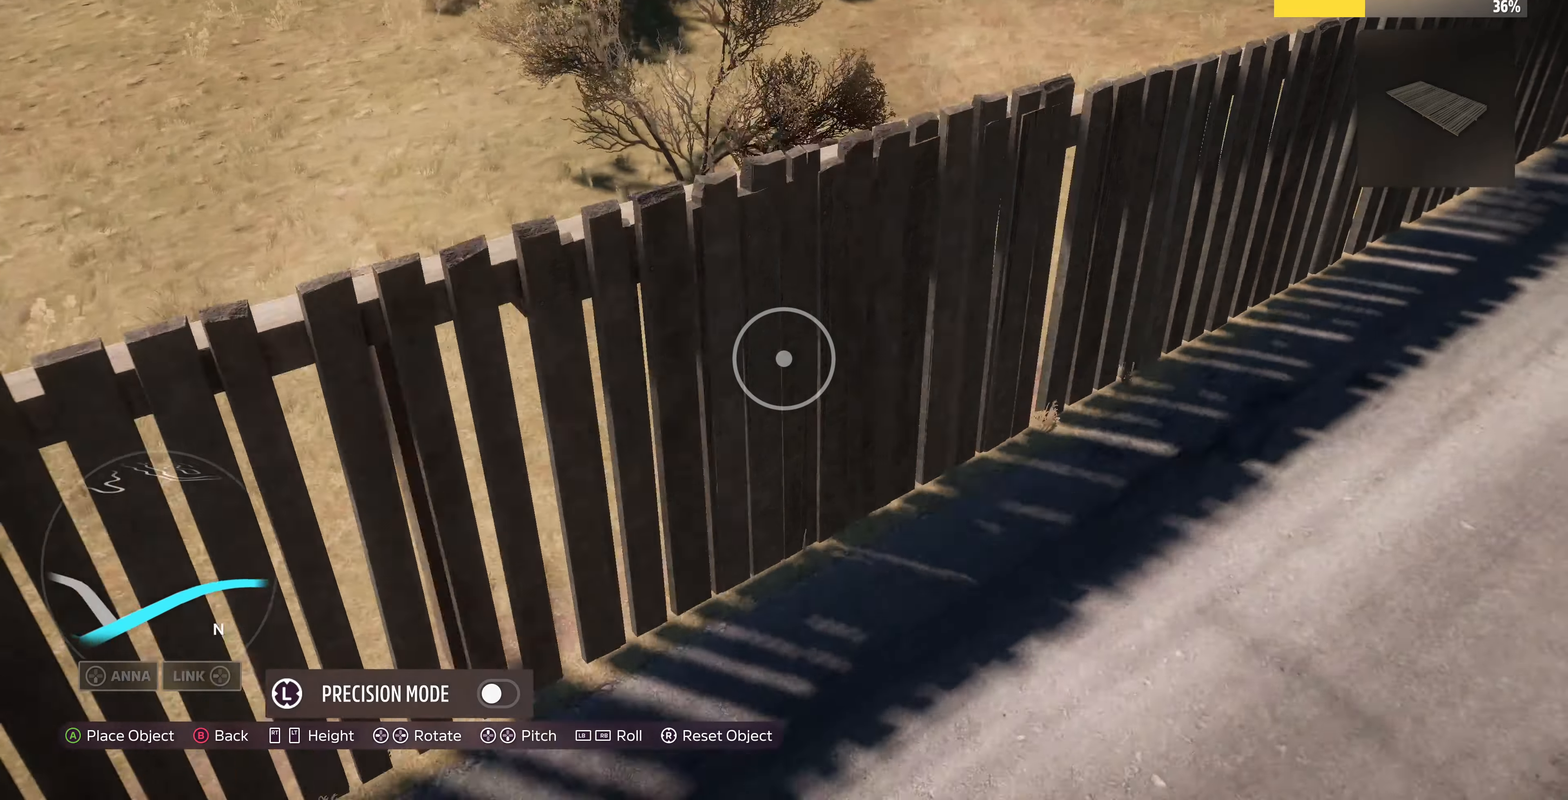
{"buttons": [], "left_stick": "center", "right_stick": "center", "events": [[266, "left_stick", "center"], [366, "L3", "down"], [500, "L3", "up"]]}
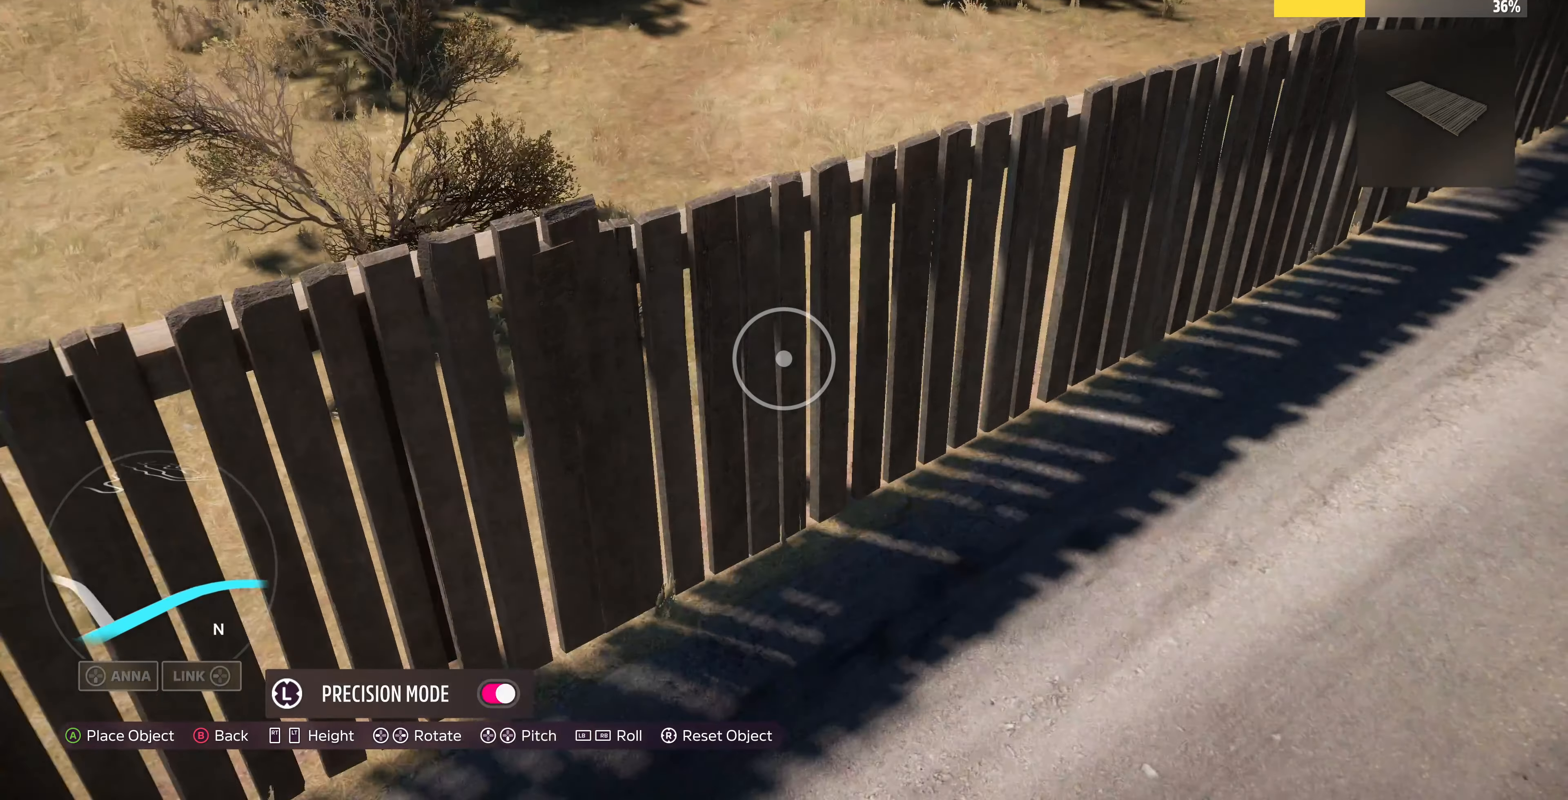
{"buttons": [], "left_stick": "center", "right_stick": "center", "events": [[66, "R2", "down"], [133, "R2", "up"], [133, "left_stick", "up-right"], [366, "left_stick", "center"]]}
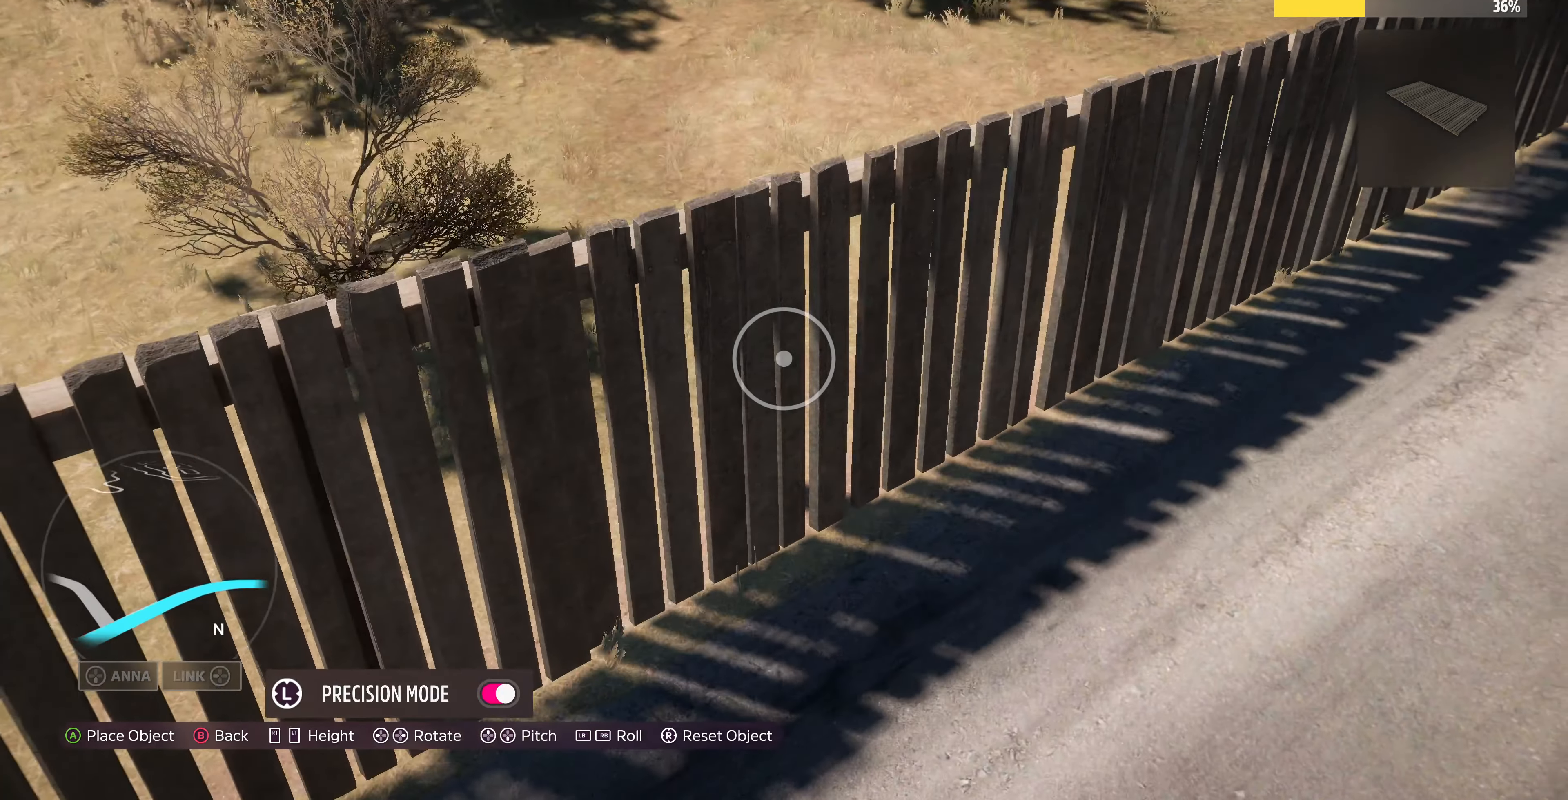
{"buttons": [], "left_stick": "center", "right_stick": "center", "events": [[33, "R2", "down"], [100, "R2", "up"], [100, "left_stick", "down"], [266, "left_stick", "center"]]}
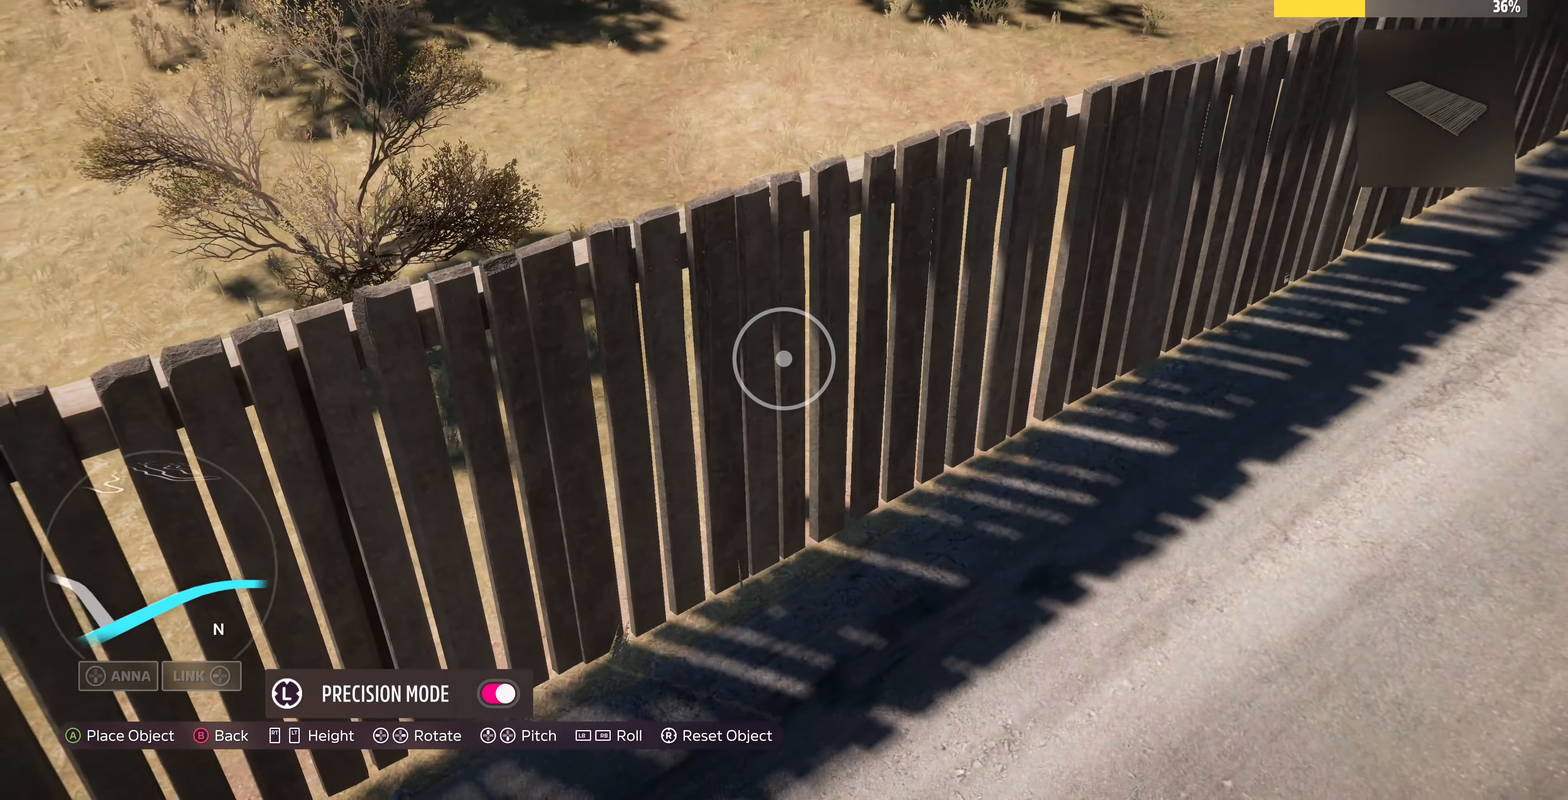
{"buttons": [], "left_stick": "center", "right_stick": "center", "events": [[33, "left_stick", "up-right"], [133, "left_stick", "center"], [400, "left_stick", "up"], [500, "left_stick", "center"]]}
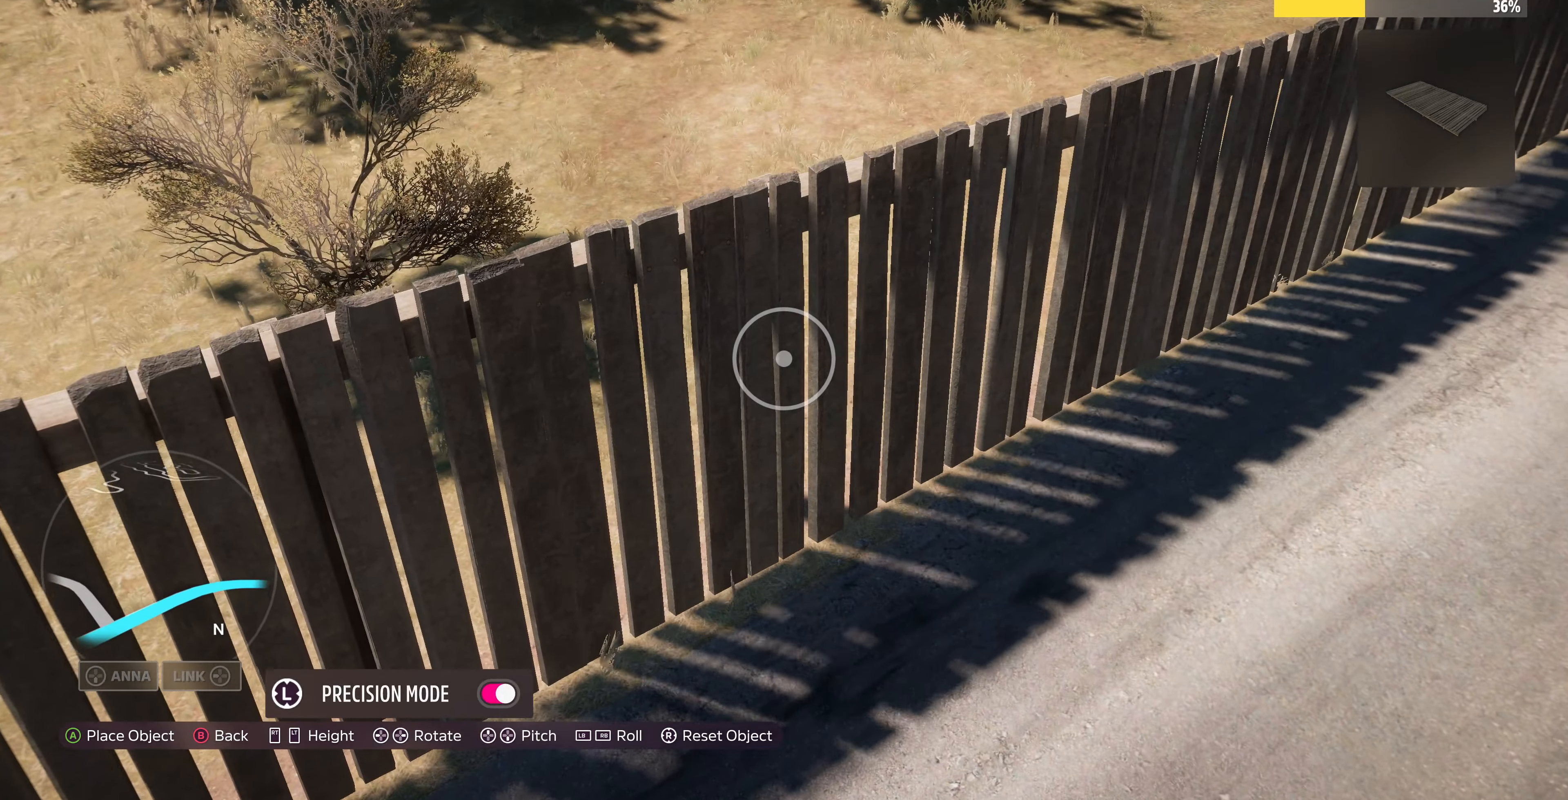
{"buttons": [], "left_stick": "center", "right_stick": "center", "events": [[266, "left_stick", "down"], [333, "left_stick", "center"]]}
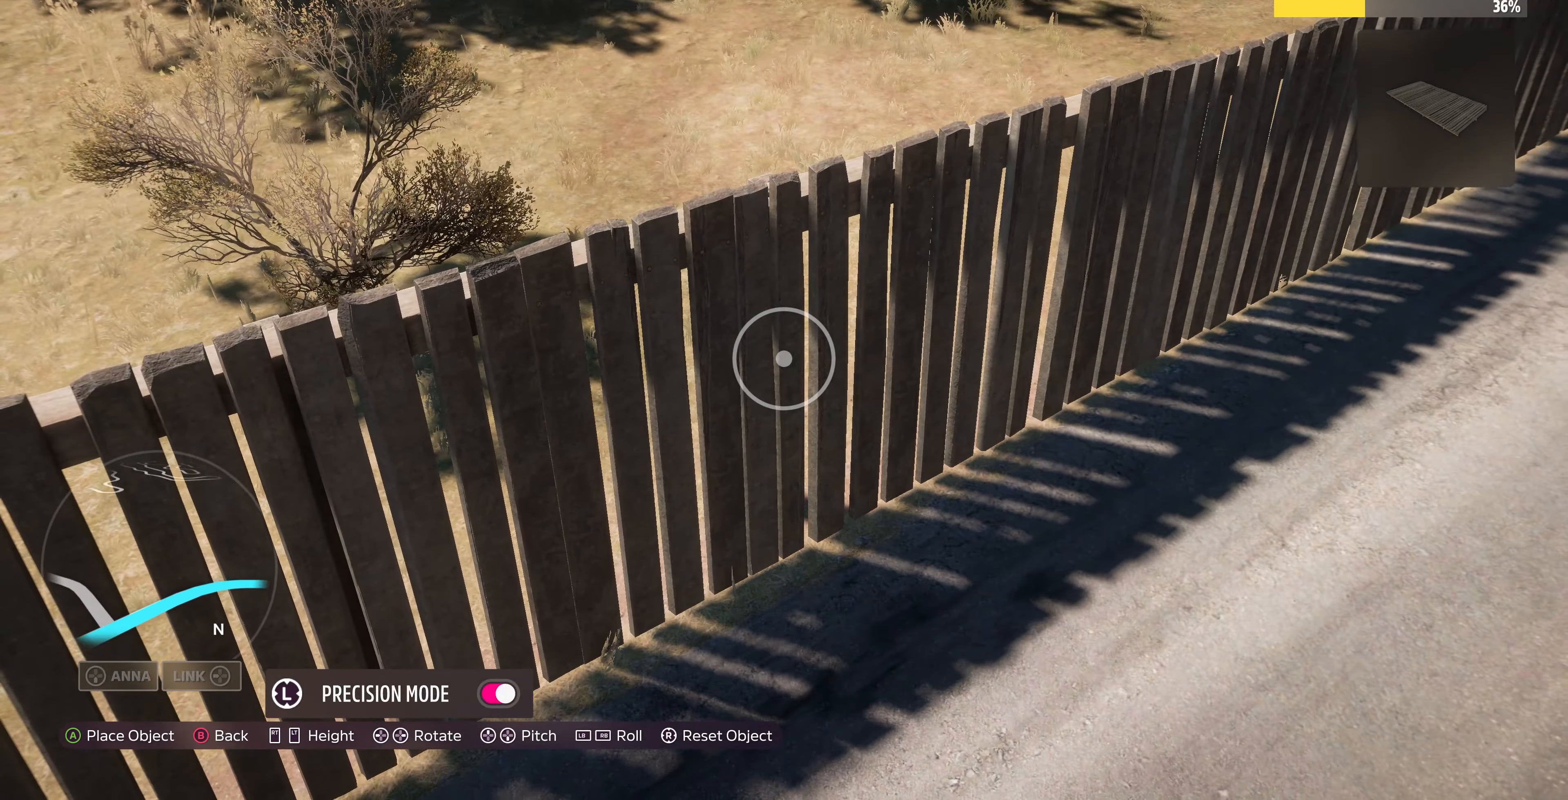
{"buttons": [], "left_stick": "center", "right_stick": "center", "events": [[100, "left_stick", "up-right"], [200, "left_stick", "center"]]}
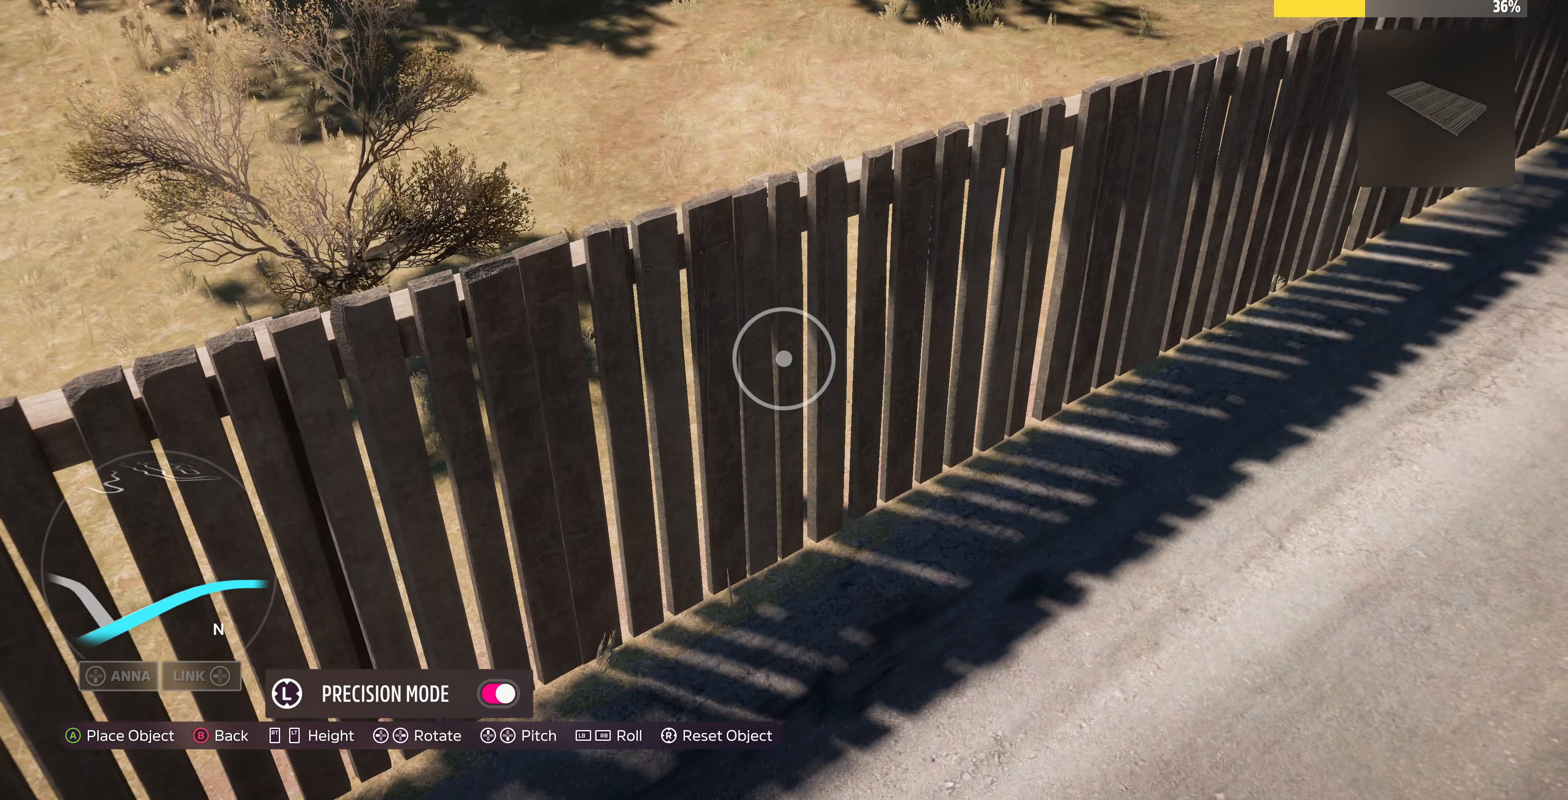
{"buttons": [], "left_stick": "up-right", "right_stick": "center", "events": [[67, "CROSS", "down"], [167, "CROSS", "up"], [334, "TRIANGLE", "down"], [400, "left_stick", "up-right"], [434, "TRIANGLE", "up"]]}
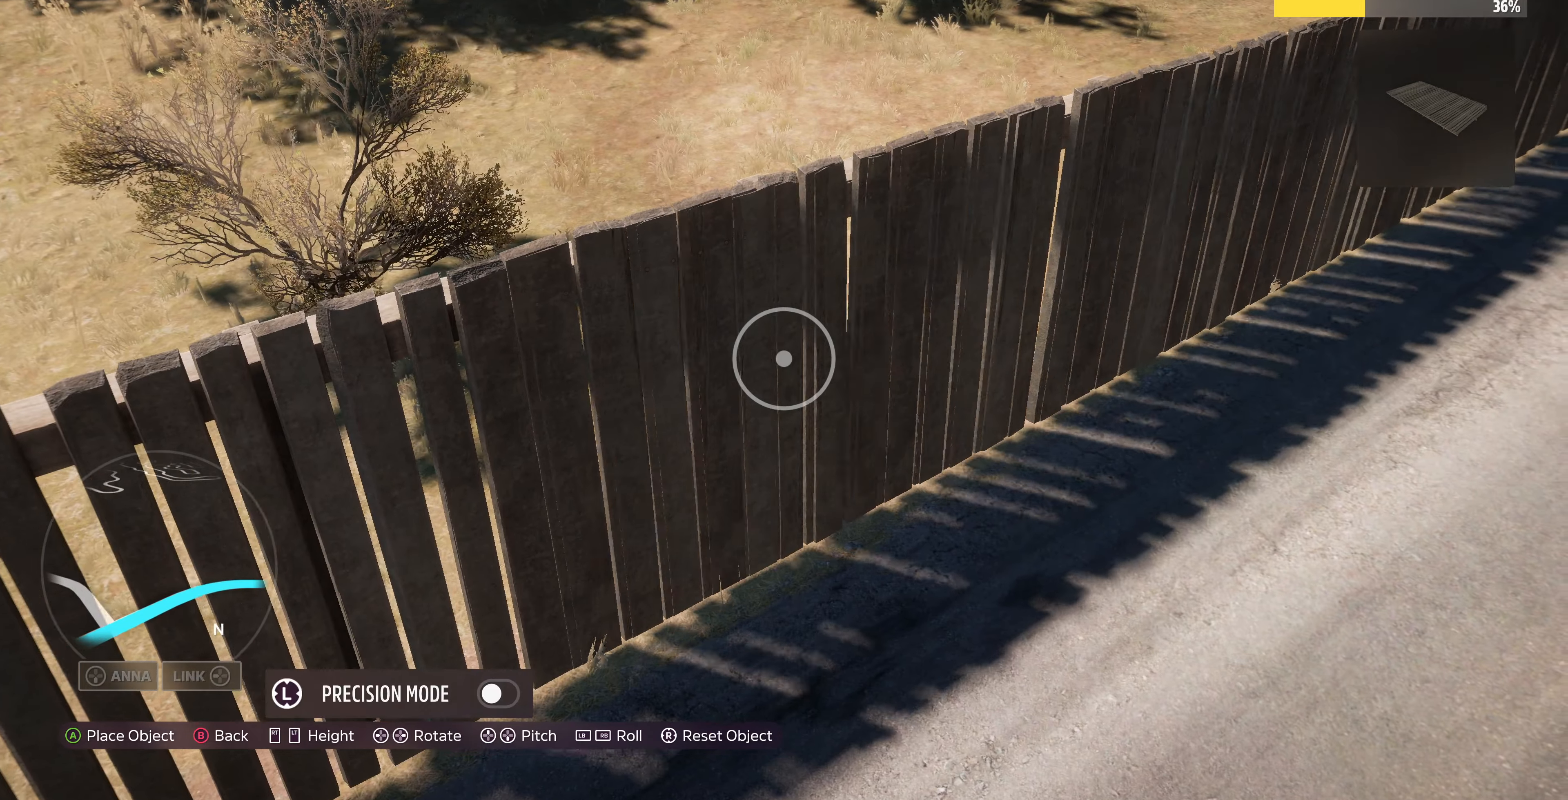
{"buttons": [], "left_stick": "up-right", "right_stick": "center", "events": []}
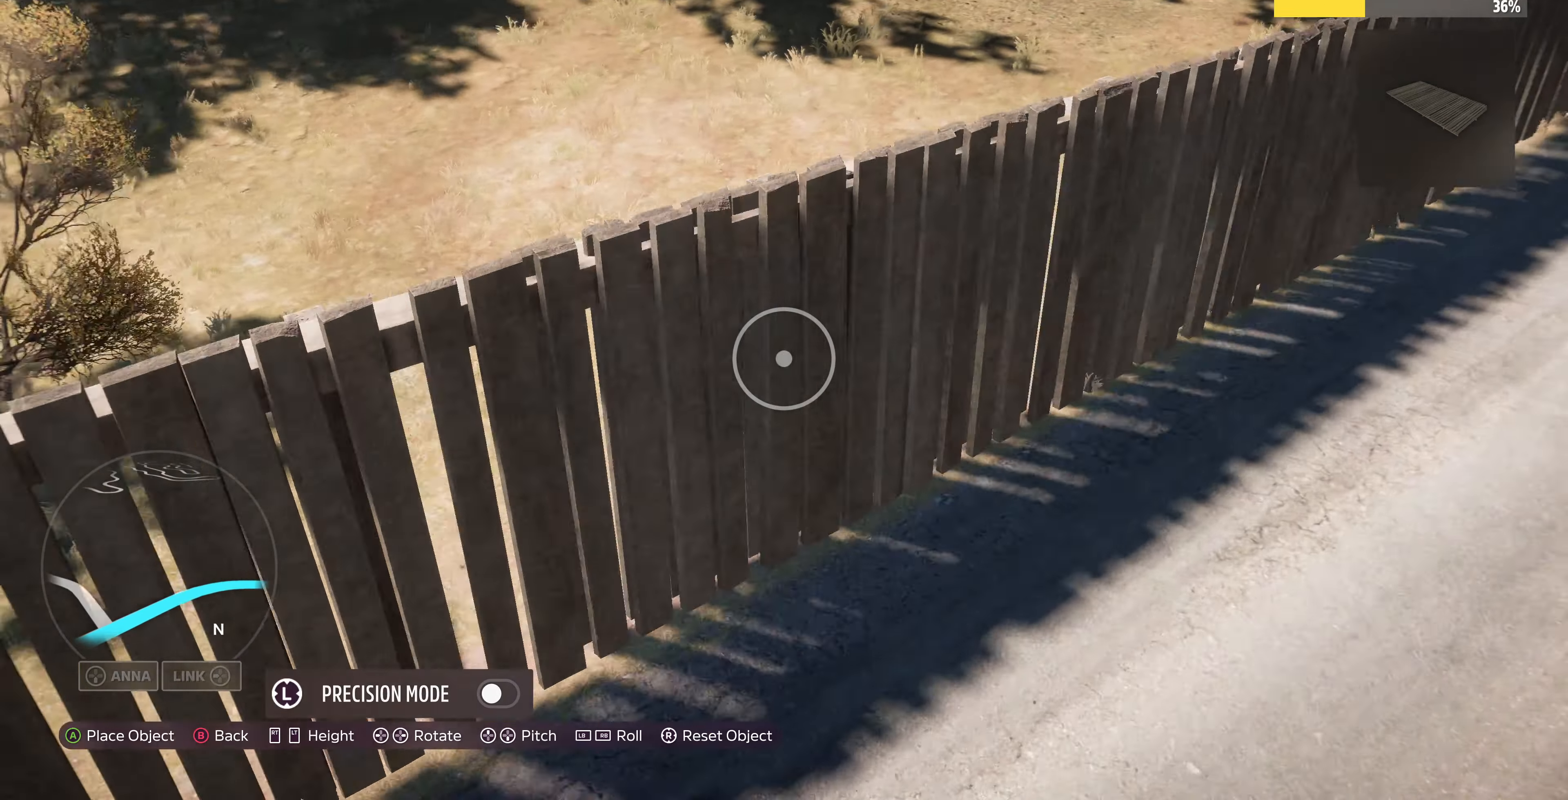
{"buttons": [], "left_stick": "up-right", "right_stick": "center", "events": []}
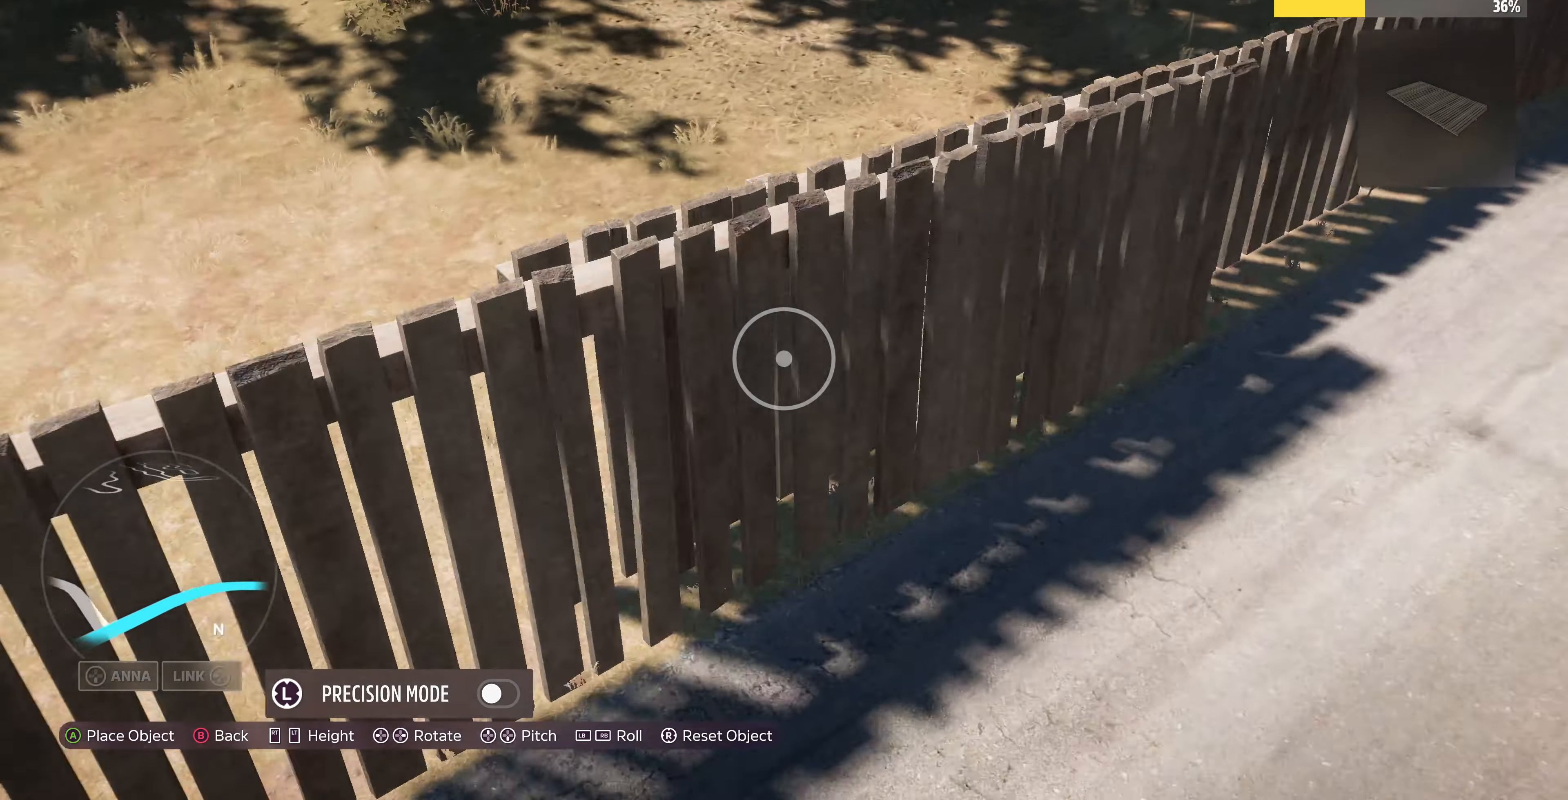
{"buttons": ["L3"], "left_stick": "down-right", "right_stick": "center", "events": [[367, "left_stick", "center"], [467, "L3", "down"], [500, "left_stick", "down-right"]]}
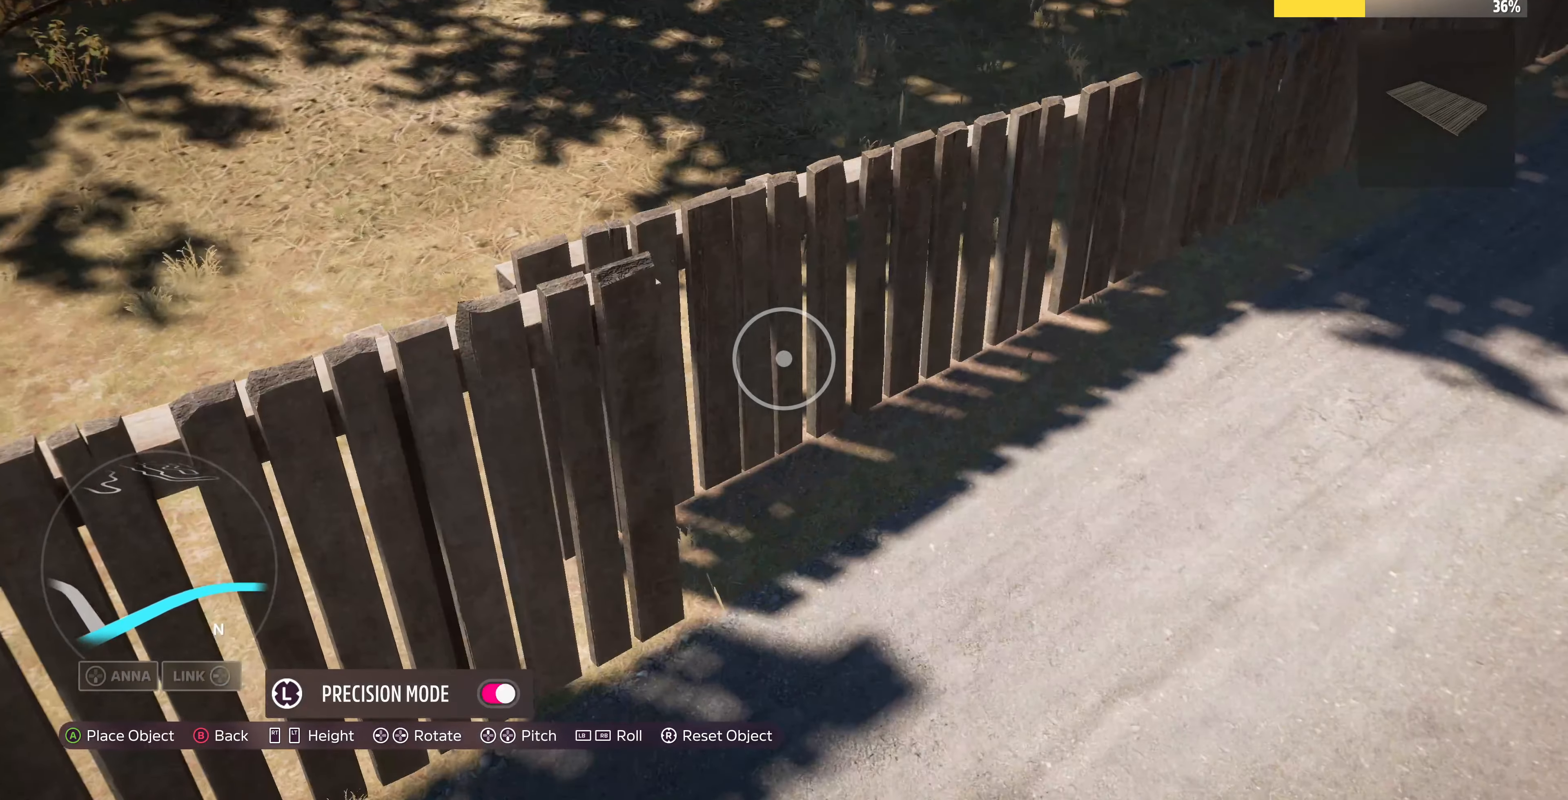
{"buttons": [], "left_stick": "right", "right_stick": "center", "events": [[134, "L3", "up"], [200, "R2", "down"], [300, "R2", "up"], [334, "left_stick", "center"], [500, "left_stick", "right"]]}
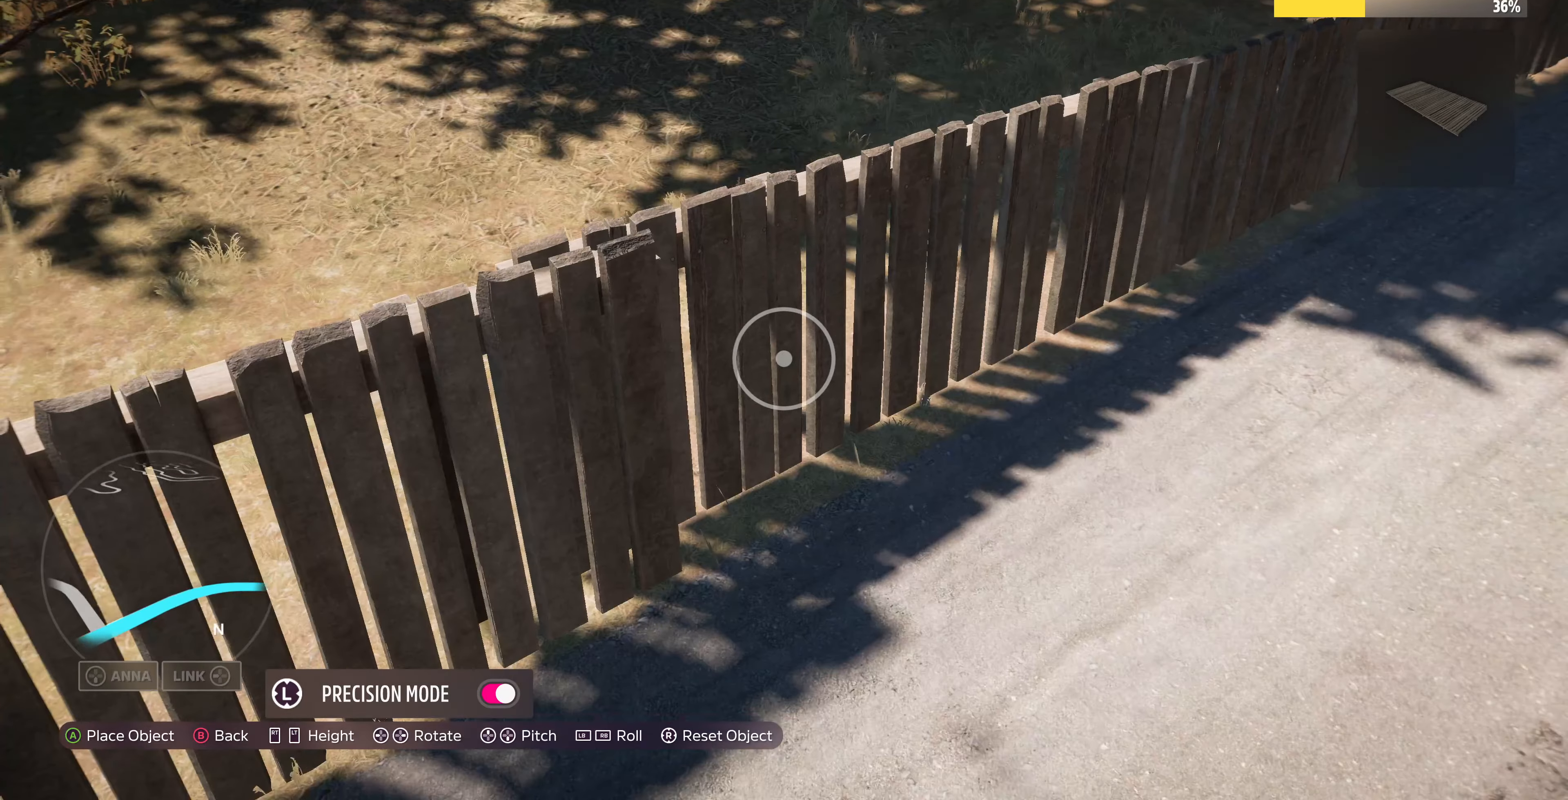
{"buttons": [], "left_stick": "down", "right_stick": "center", "events": [[200, "left_stick", "center"], [434, "left_stick", "down"]]}
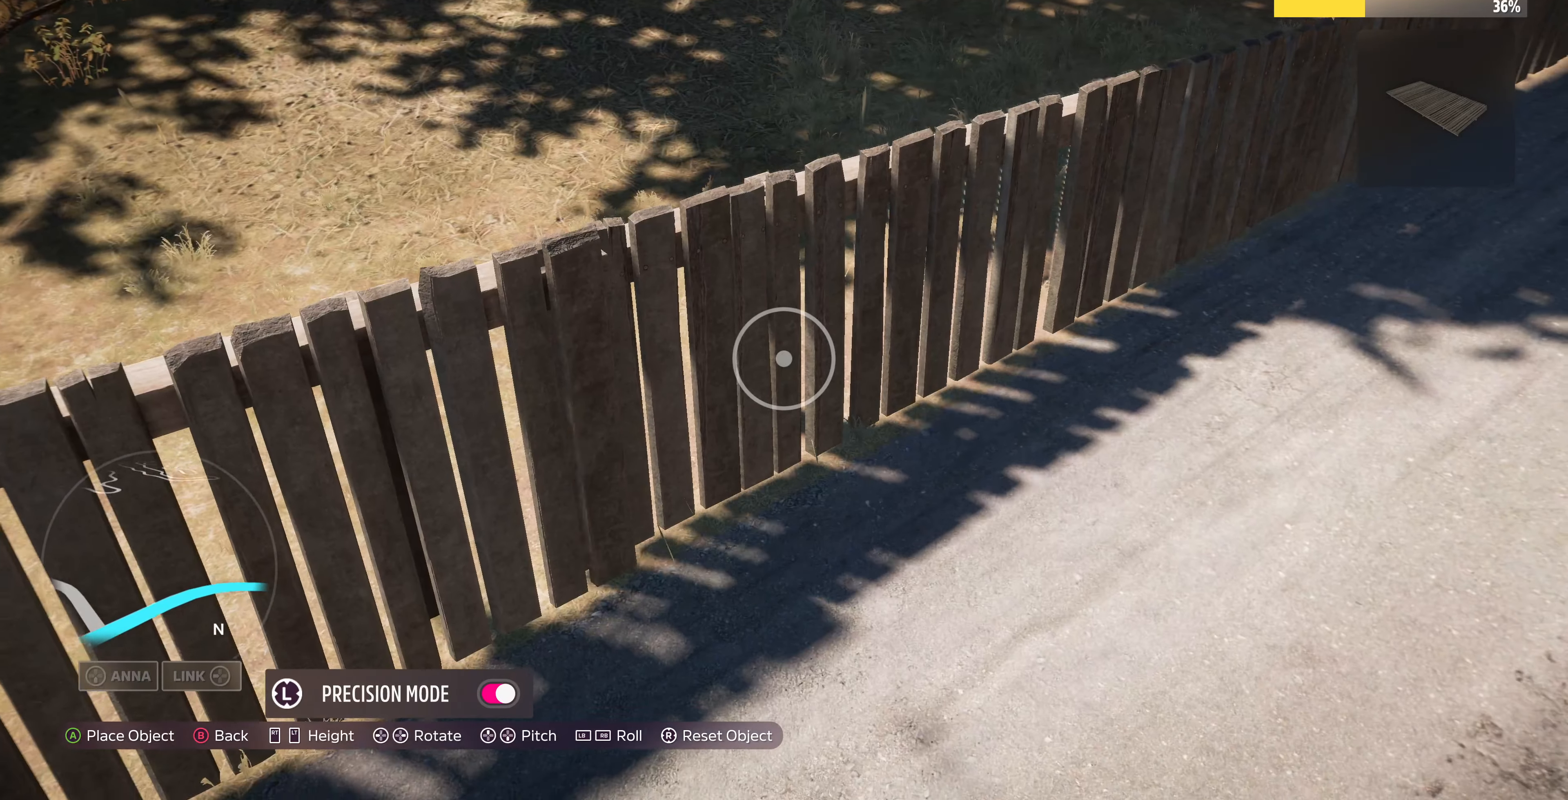
{"buttons": [], "left_stick": "center", "right_stick": "center", "events": [[67, "R2", "down"], [100, "R2", "up"], [134, "left_stick", "center"], [267, "left_stick", "up-right"], [400, "left_stick", "center"]]}
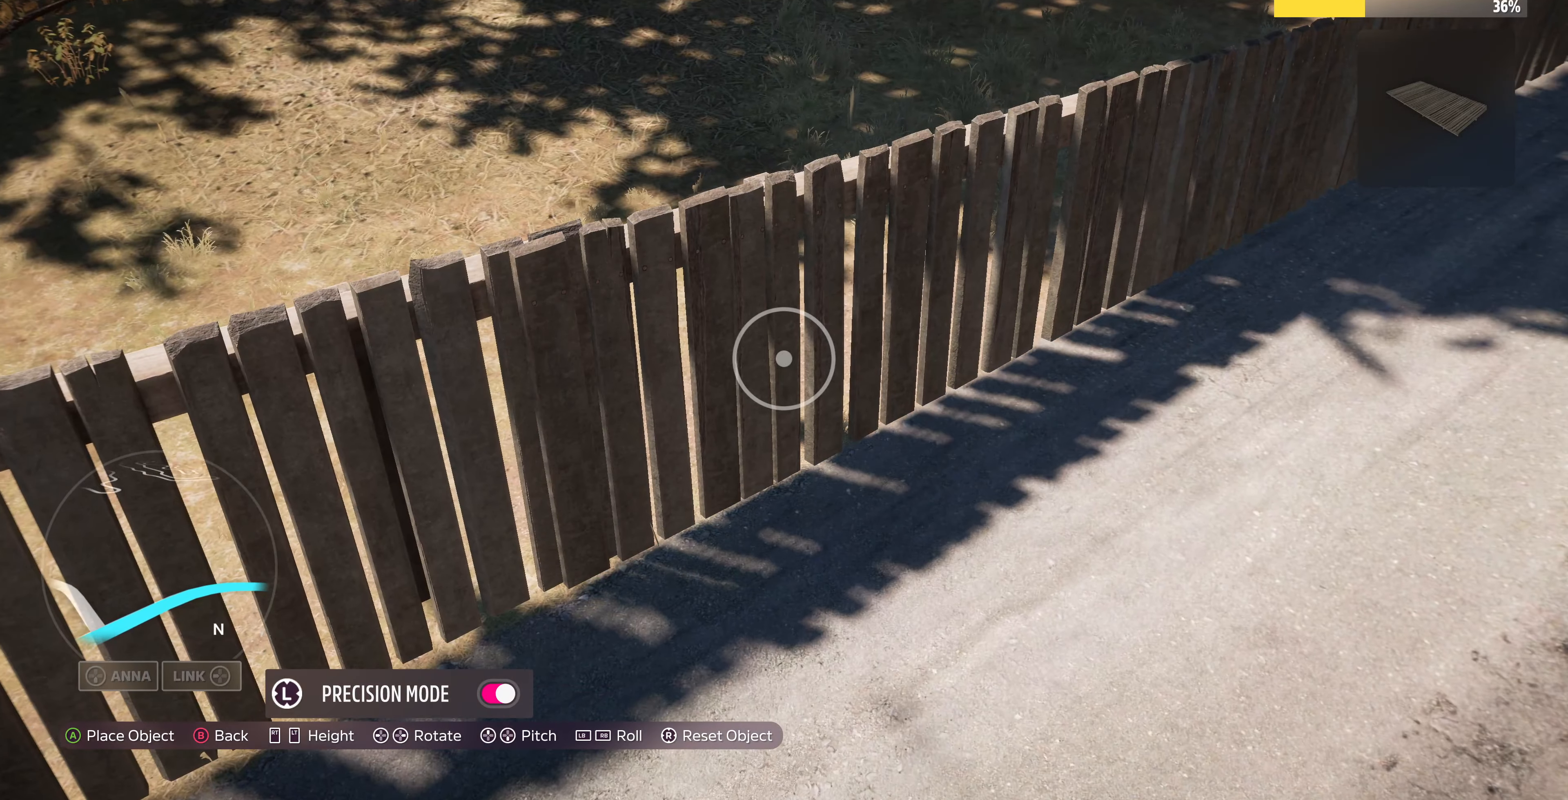
{"buttons": [], "left_stick": "center", "right_stick": "center", "events": [[67, "left_stick", "up-right"], [300, "left_stick", "center"]]}
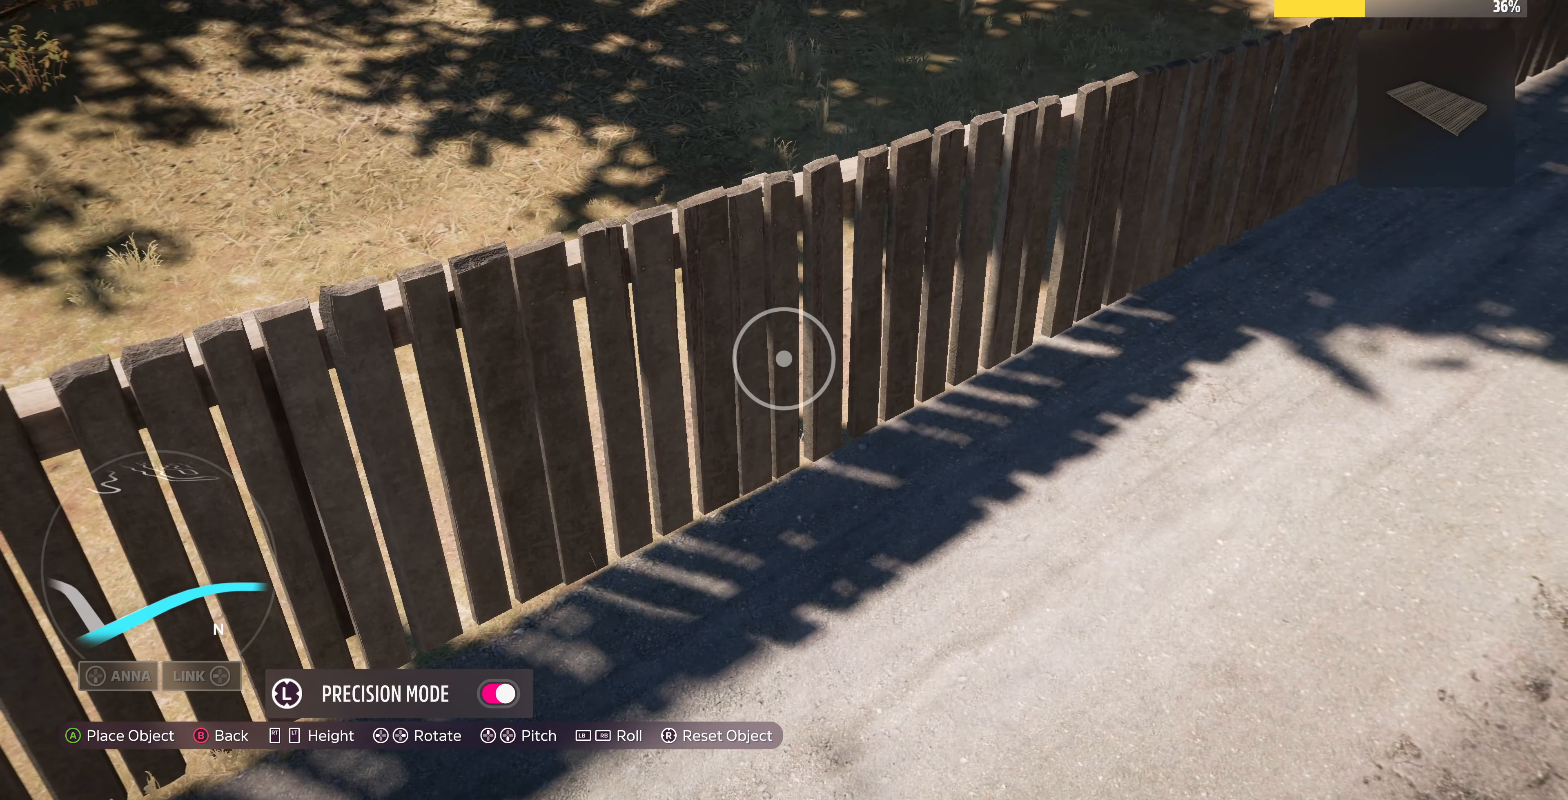
{"buttons": [], "left_stick": "center", "right_stick": "center", "events": [[334, "DPAD_DOWN", "down"], [434, "DPAD_DOWN", "up"]]}
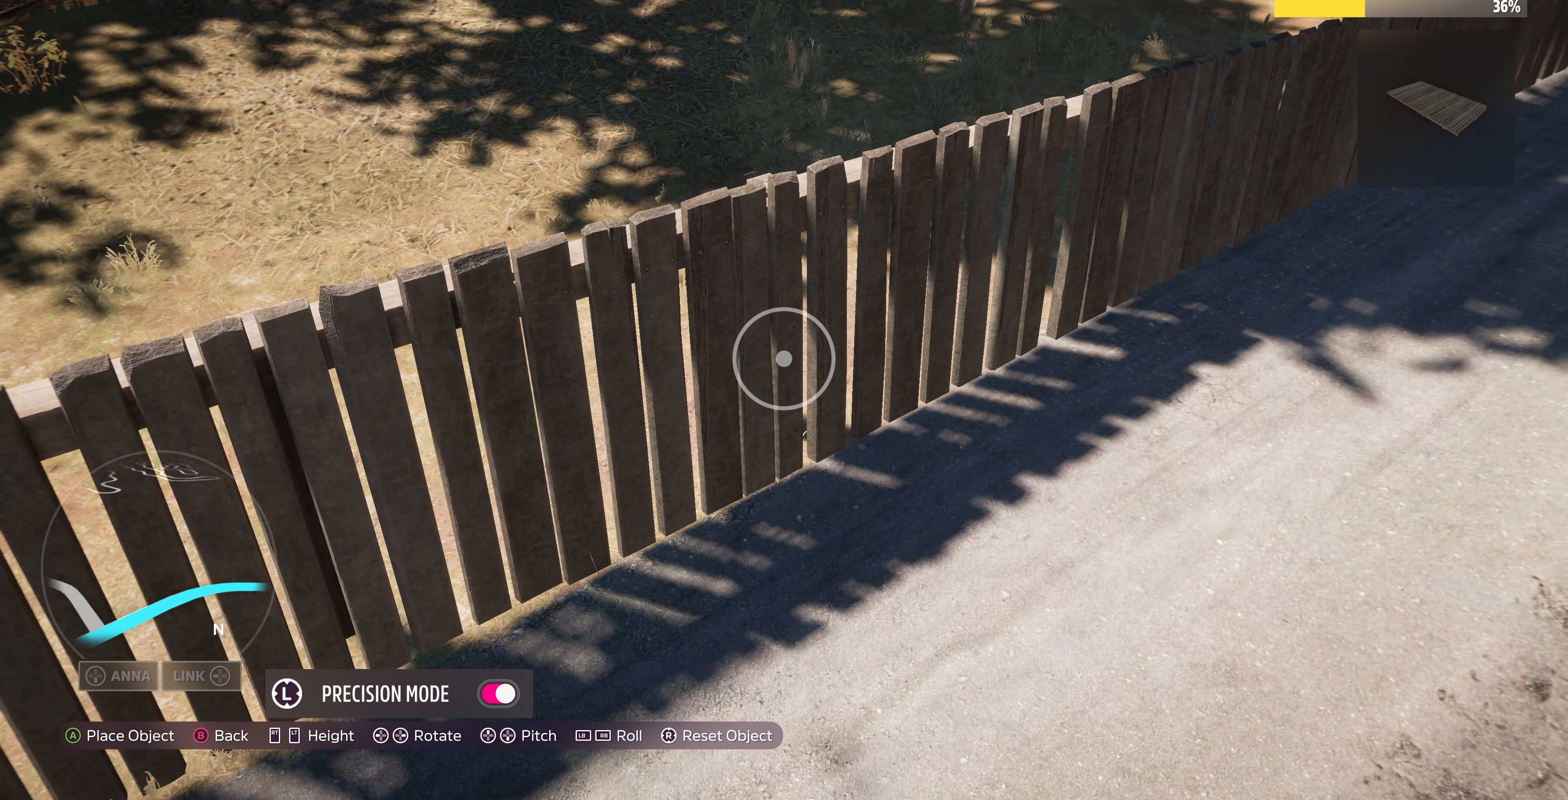
{"buttons": ["DPAD_UP"], "left_stick": "center", "right_stick": "center", "events": [[234, "DPAD_UP", "down"]]}
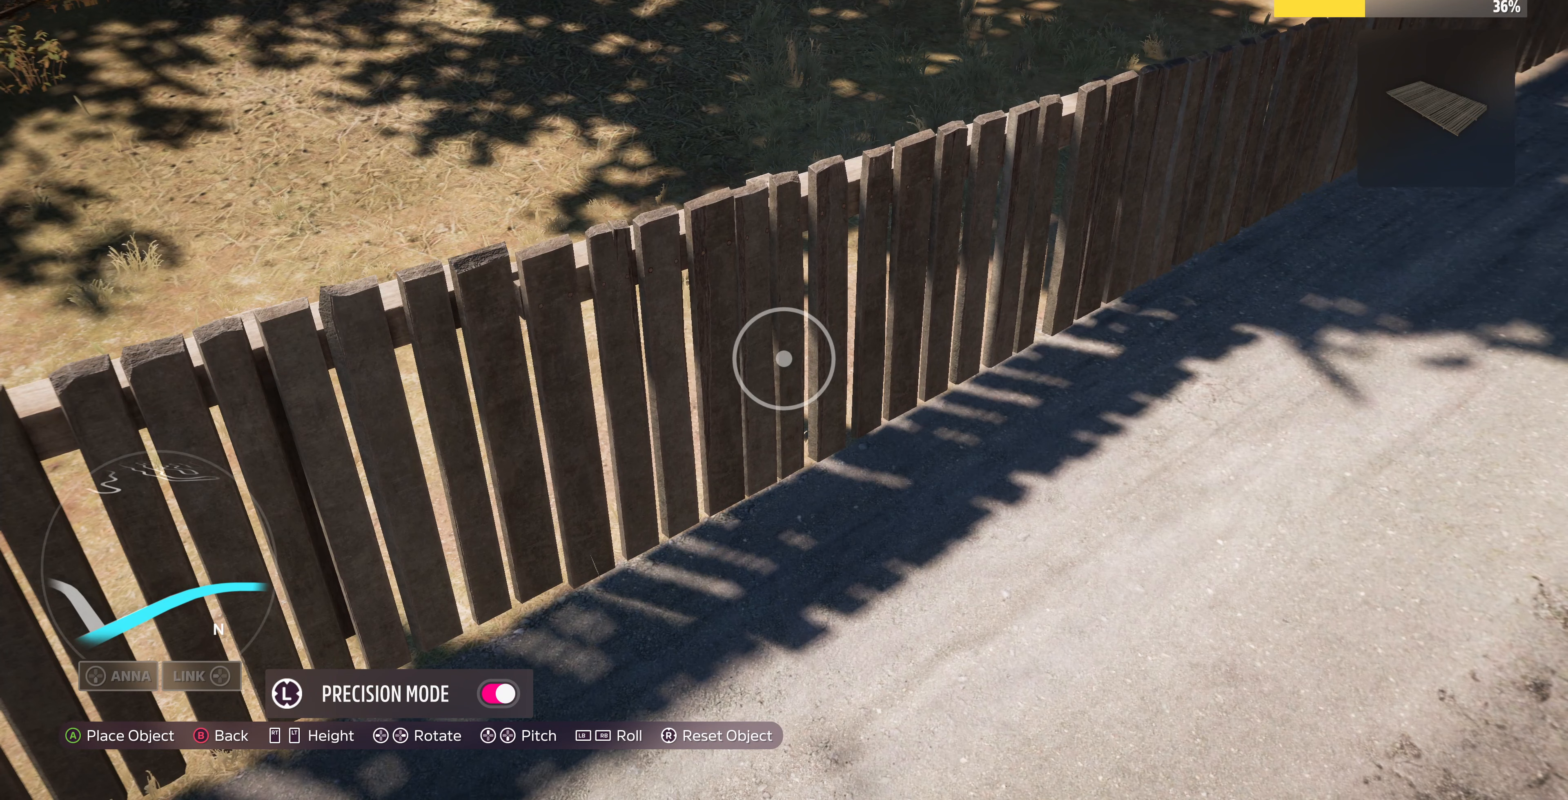
{"buttons": ["DPAD_UP"], "left_stick": "center", "right_stick": "center", "events": []}
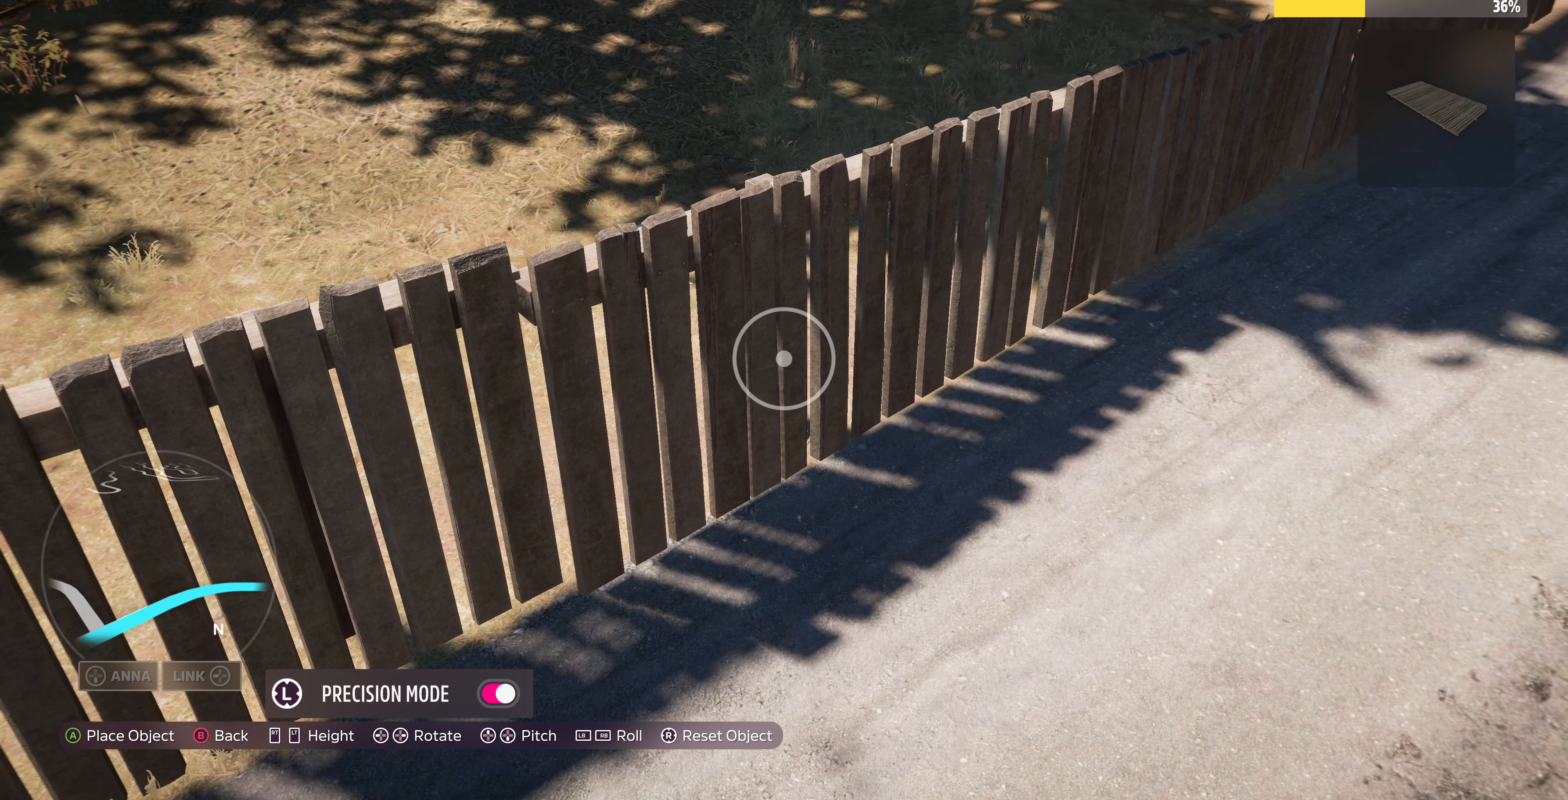
{"buttons": ["DPAD_UP"], "left_stick": "center", "right_stick": "center", "events": []}
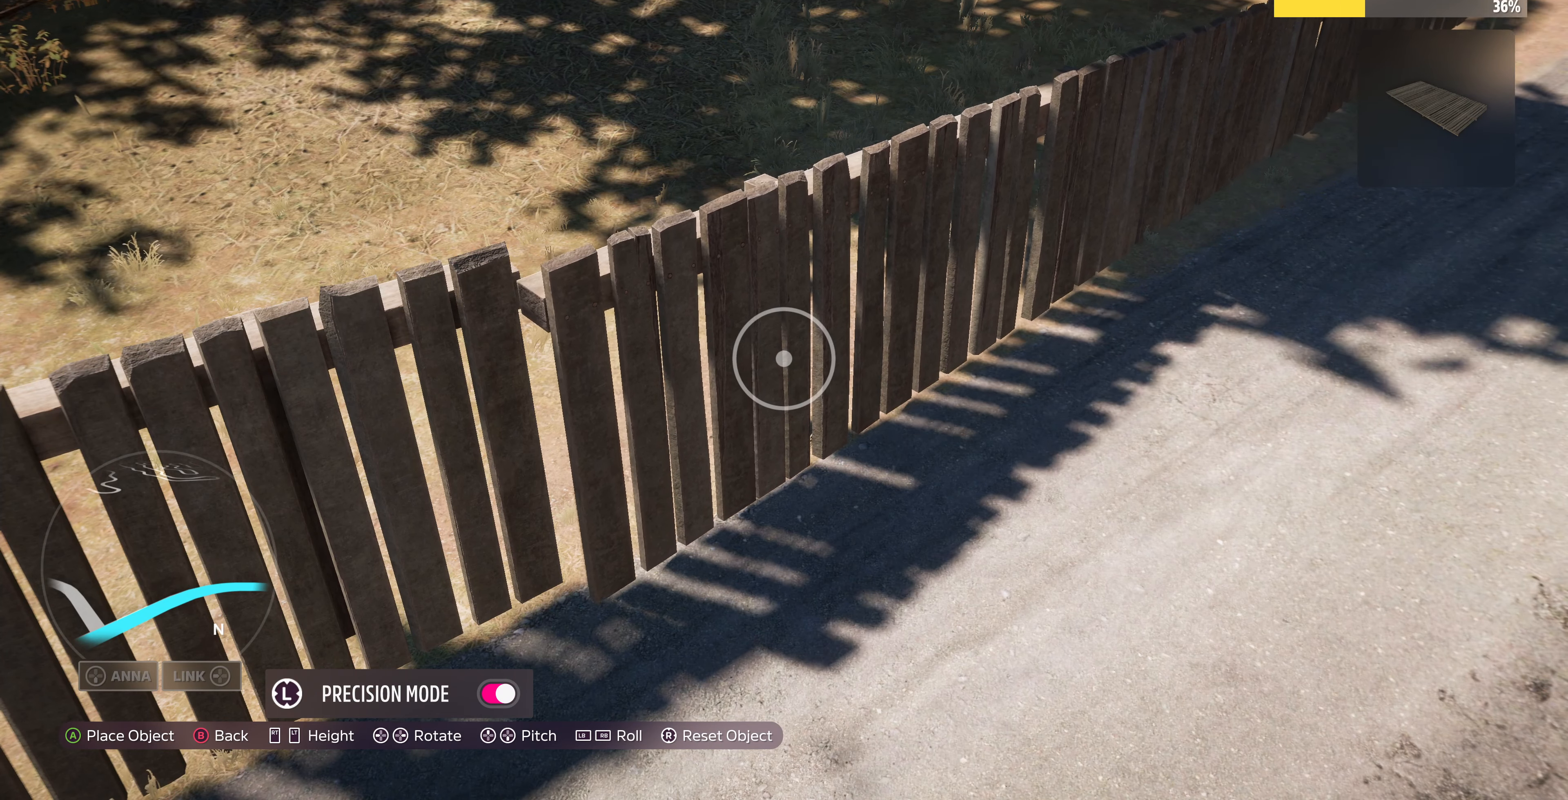
{"buttons": [], "left_stick": "center", "right_stick": "center", "events": [[433, "DPAD_UP", "up"]]}
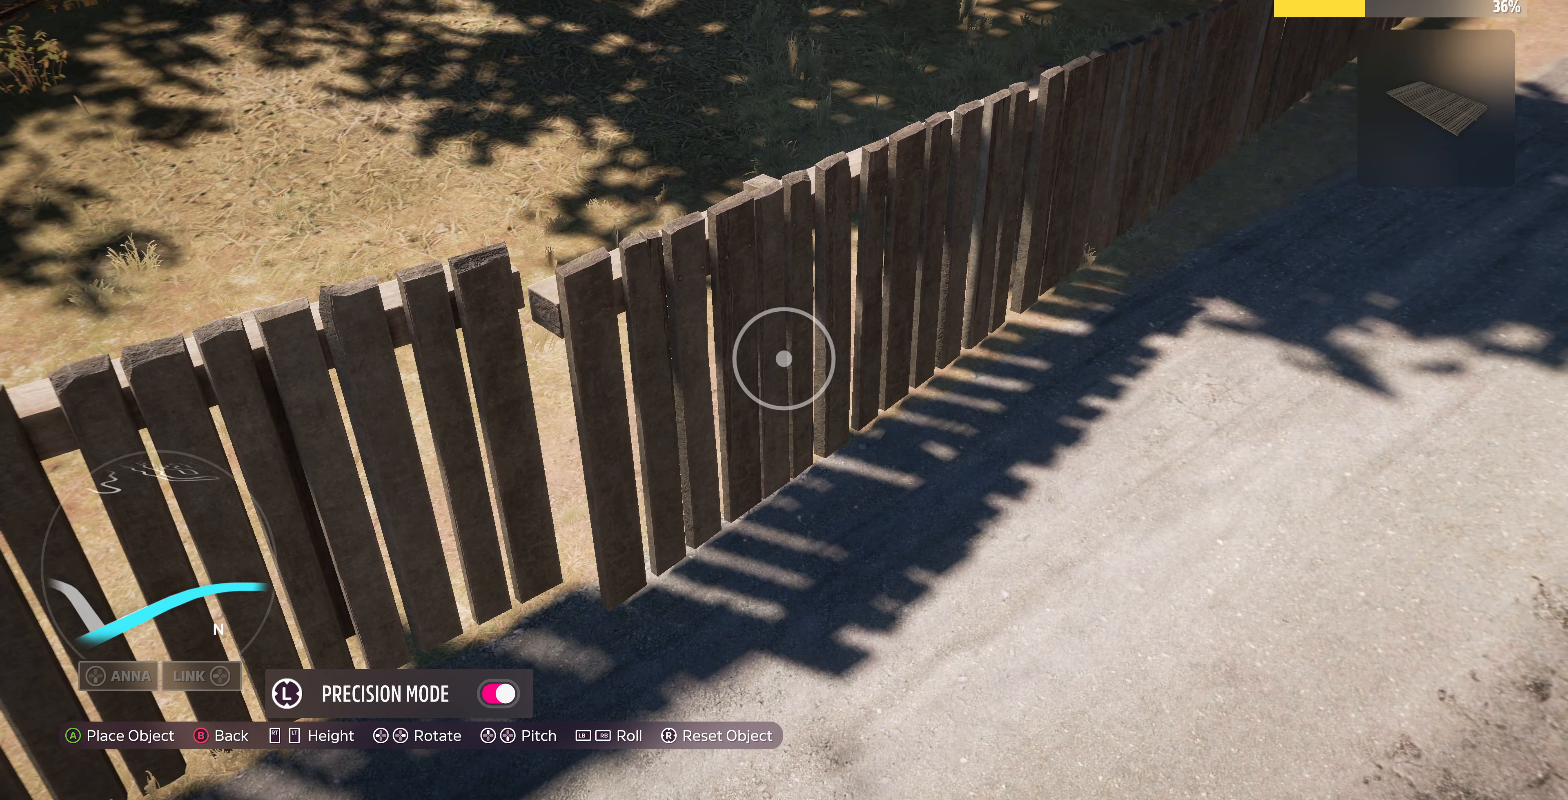
{"buttons": [], "left_stick": "center", "right_stick": "center", "events": [[133, "left_stick", "up-left"], [367, "left_stick", "center"]]}
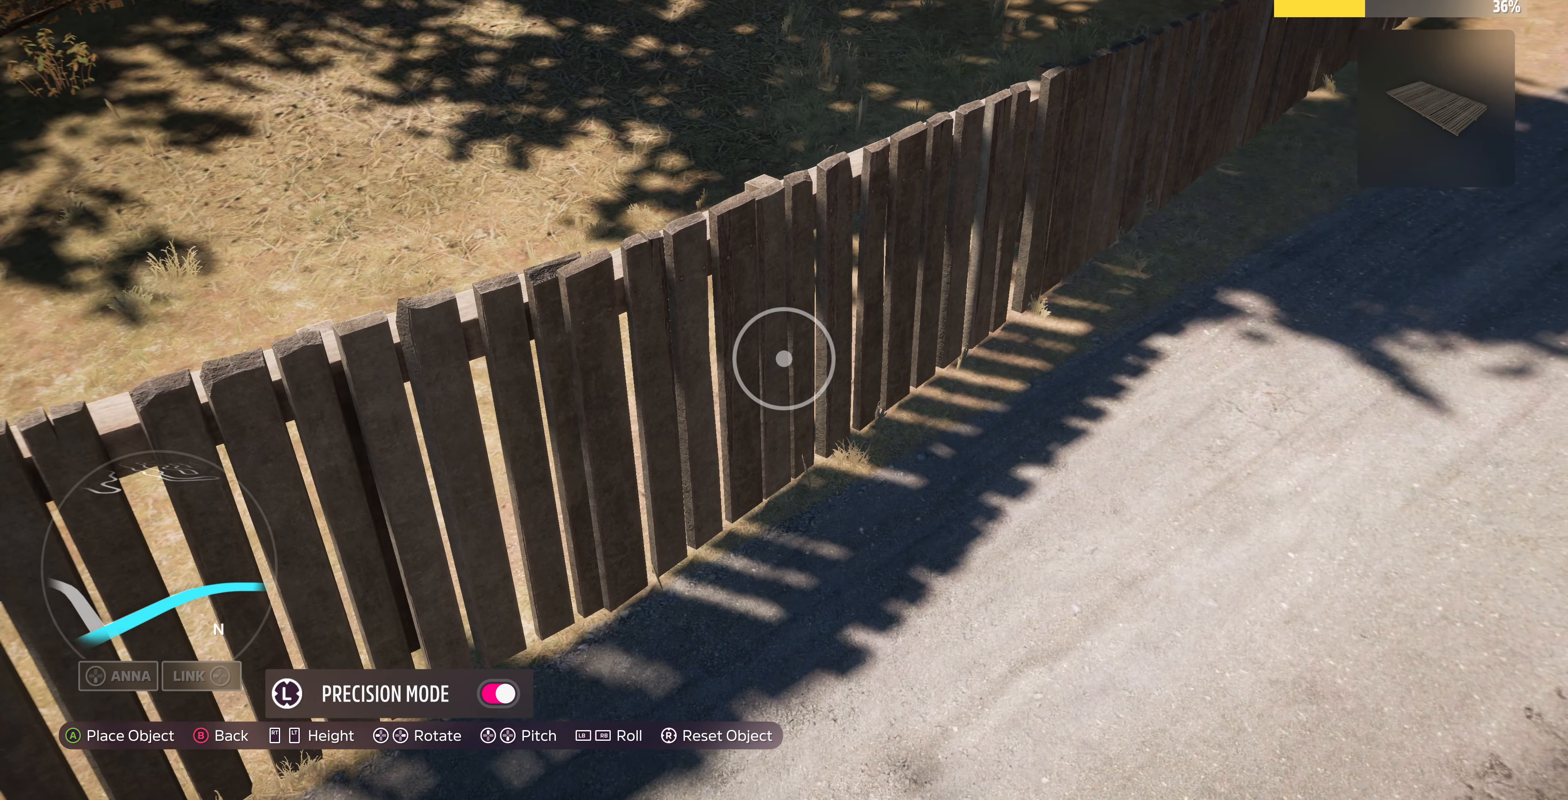
{"buttons": [], "left_stick": "center", "right_stick": "center", "events": [[167, "left_stick", "up-right"], [300, "left_stick", "center"]]}
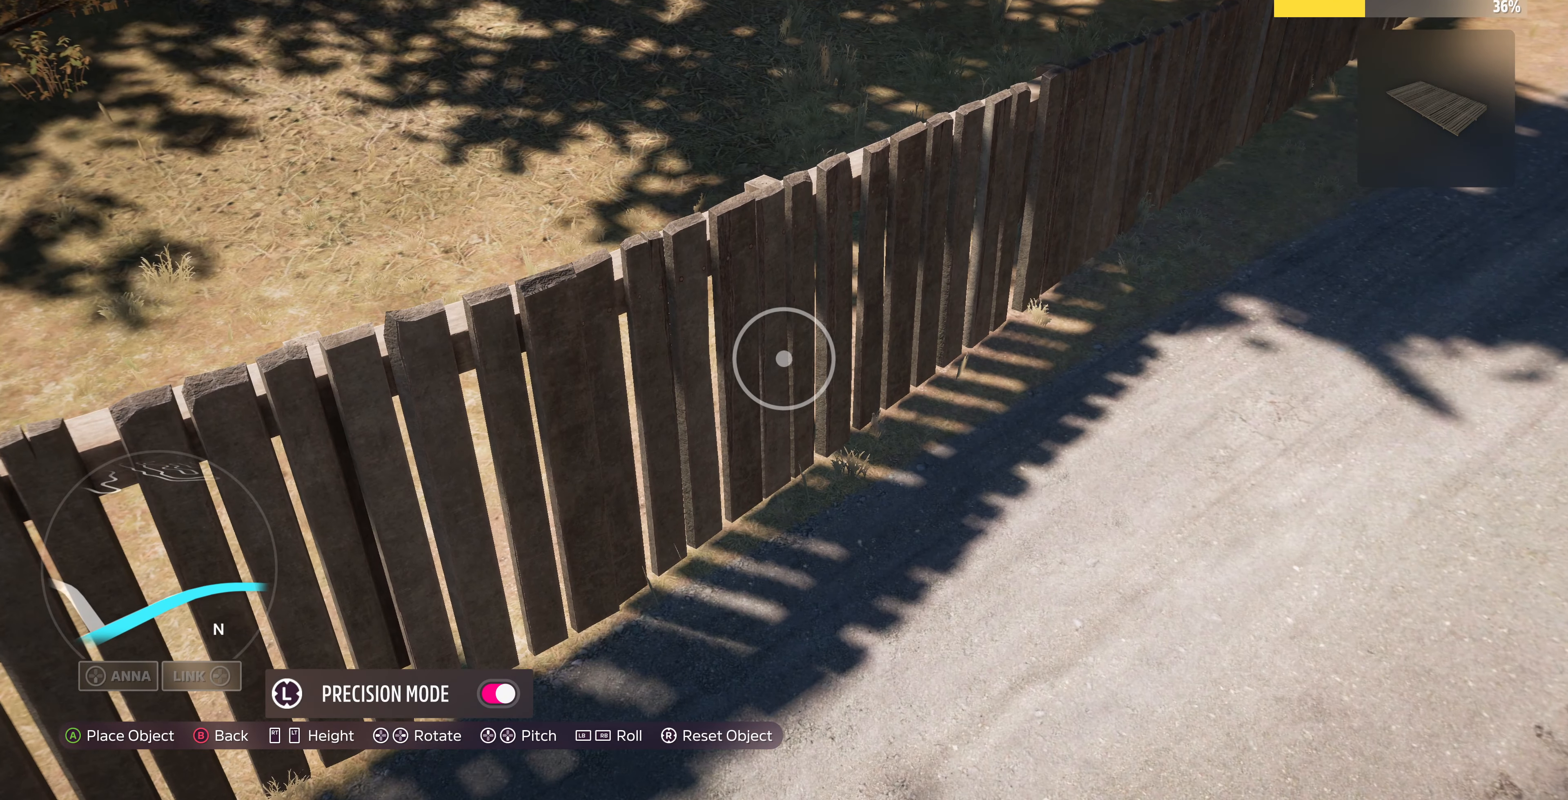
{"buttons": ["R2"], "left_stick": "center", "right_stick": "center", "events": [[300, "L3", "down"], [367, "L3", "up"], [467, "R2", "down"]]}
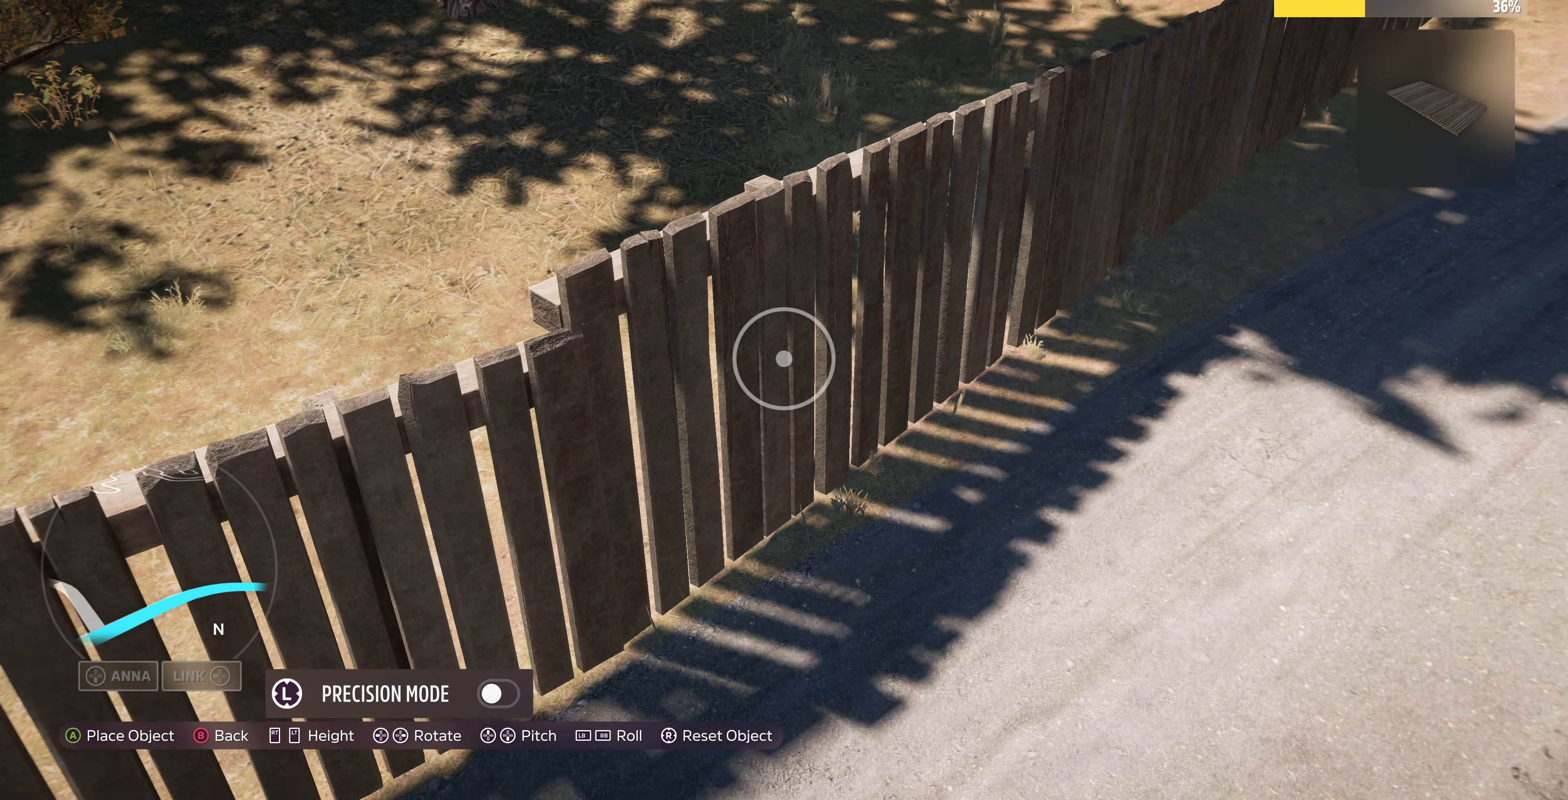
{"buttons": ["L3"], "left_stick": "center", "right_stick": "center", "events": [[33, "R2", "up"], [33, "left_stick", "down-right"], [167, "left_stick", "center"], [500, "L3", "down"]]}
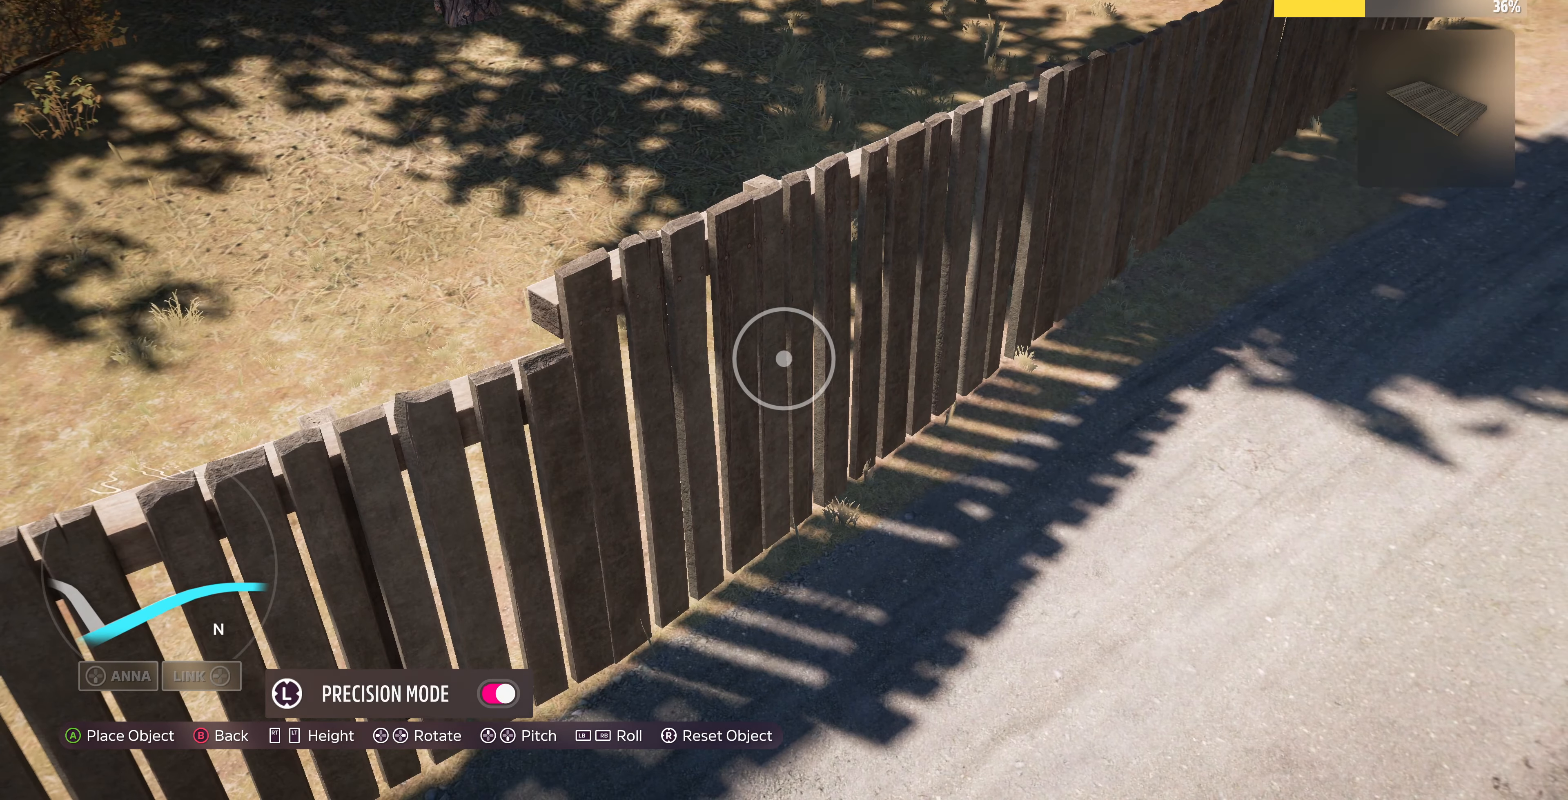
{"buttons": [], "left_stick": "center", "right_stick": "center", "events": [[100, "L3", "up"], [333, "L2", "down"], [400, "L2", "up"]]}
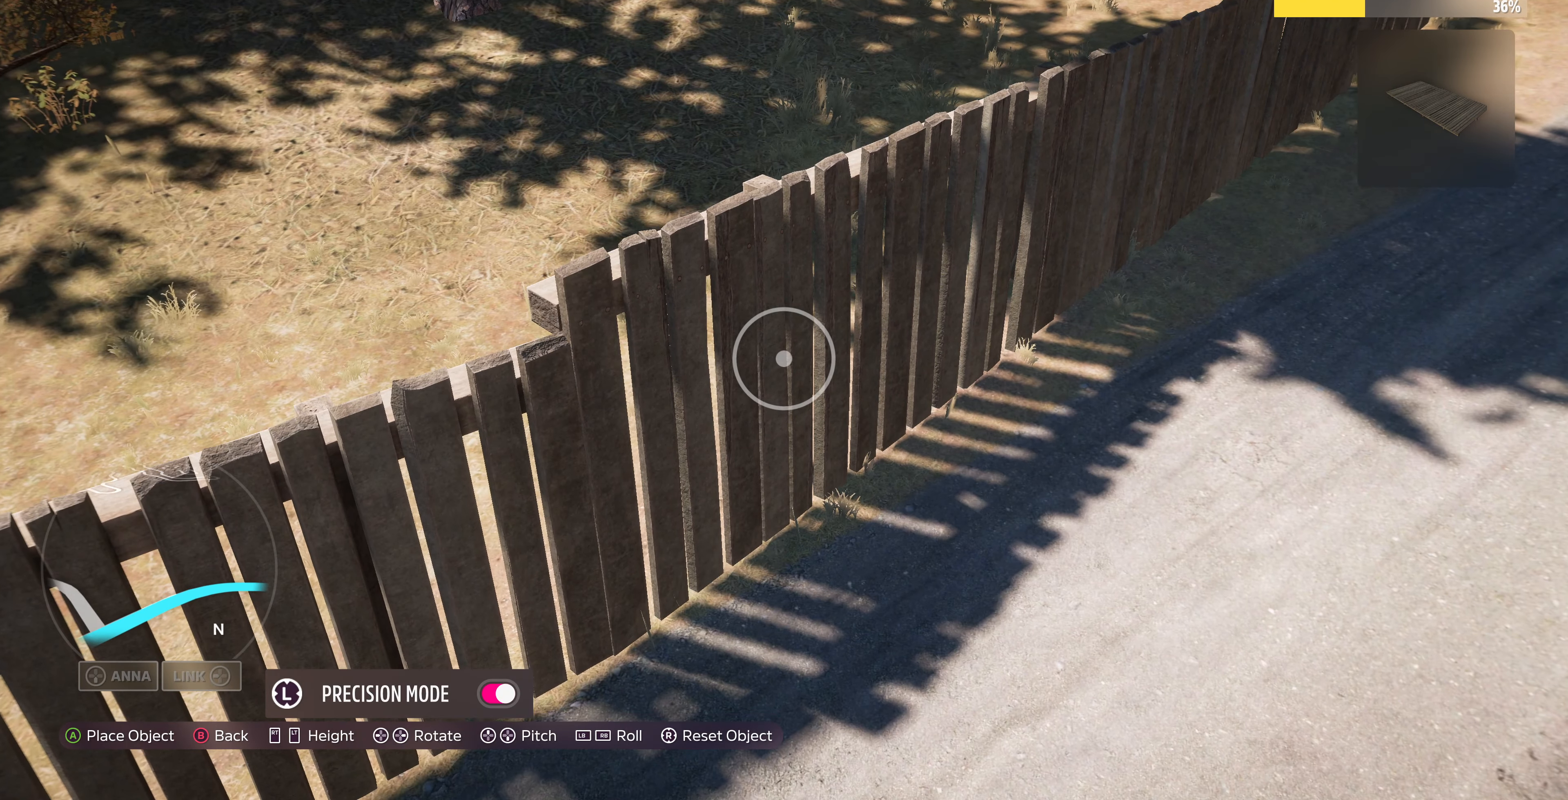
{"buttons": [], "left_stick": "center", "right_stick": "center", "events": [[67, "L2", "down"], [167, "L2", "up"], [333, "L2", "down"], [467, "L2", "up"]]}
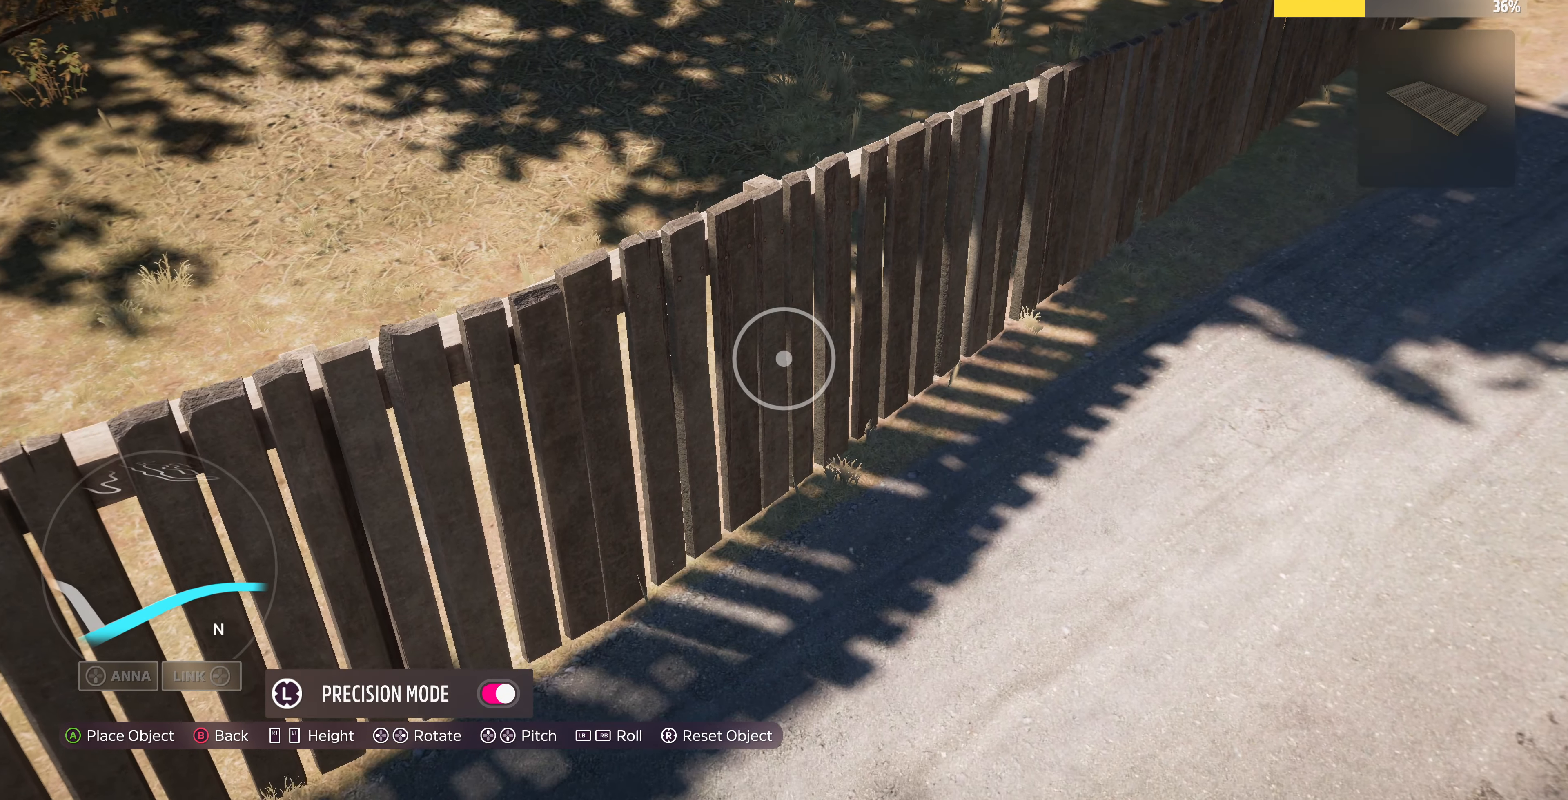
{"buttons": [], "left_stick": "center", "right_stick": "center", "events": [[167, "L2", "down"], [233, "L2", "up"], [467, "R2", "down"], [500, "R2", "up"]]}